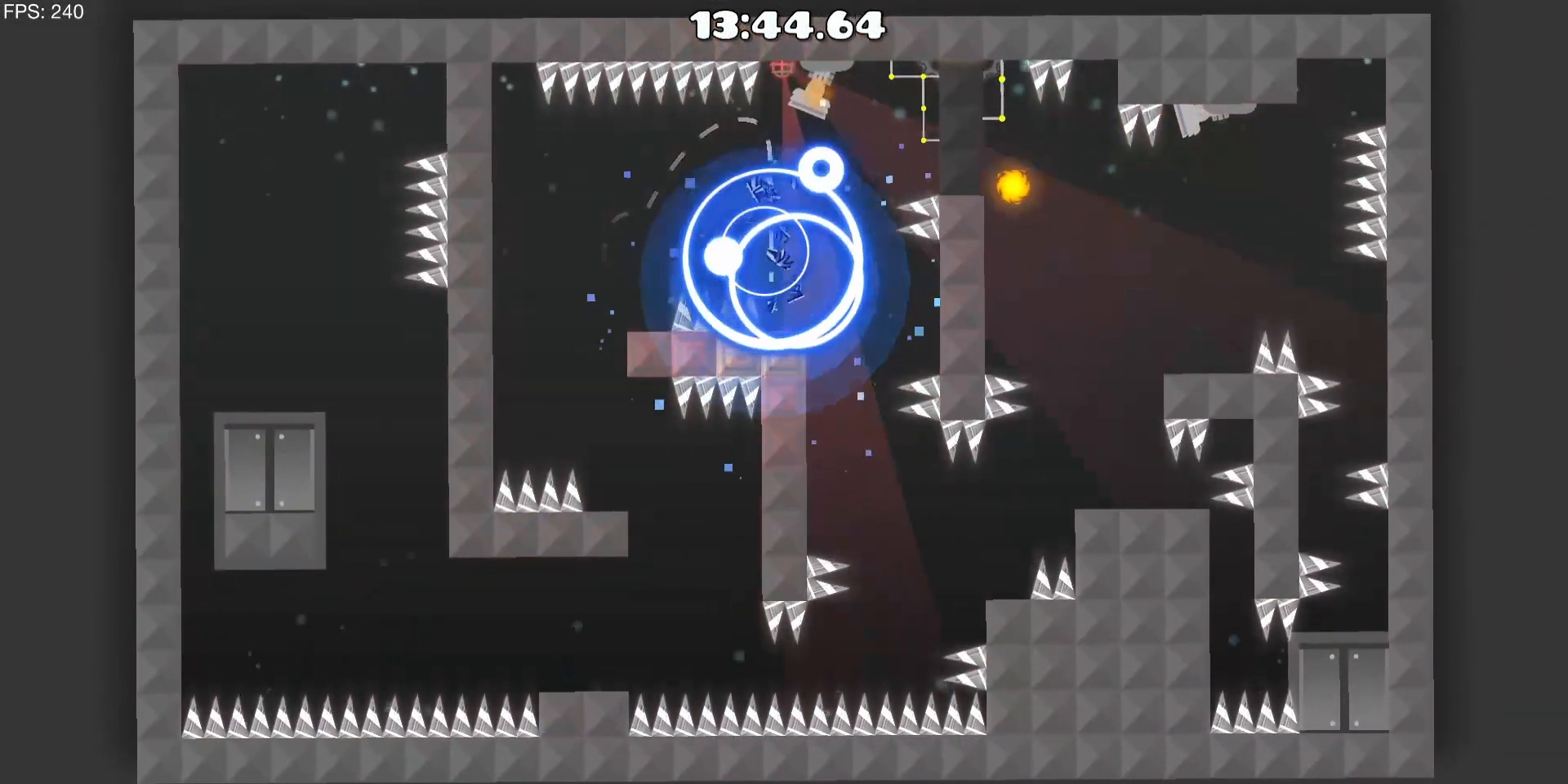
Gameplay with keyboard and mouse; each line is a JSON object with the keys and mouse buttons held at the frame after it. "events" lists presses ("down") and releases ("up") of "a", "d" and "mouse_left" between this image and that frame as [ms after this image, input, new state], when the widget could be followed in between. "mouse_left" = the "left" button of the "mouse" list. No other keys are recorded. Mouse movement is not recorded.
{"keys": [], "mouse": [], "events": [[100, "mouse_left", "up"], [150, "d", "up"]]}
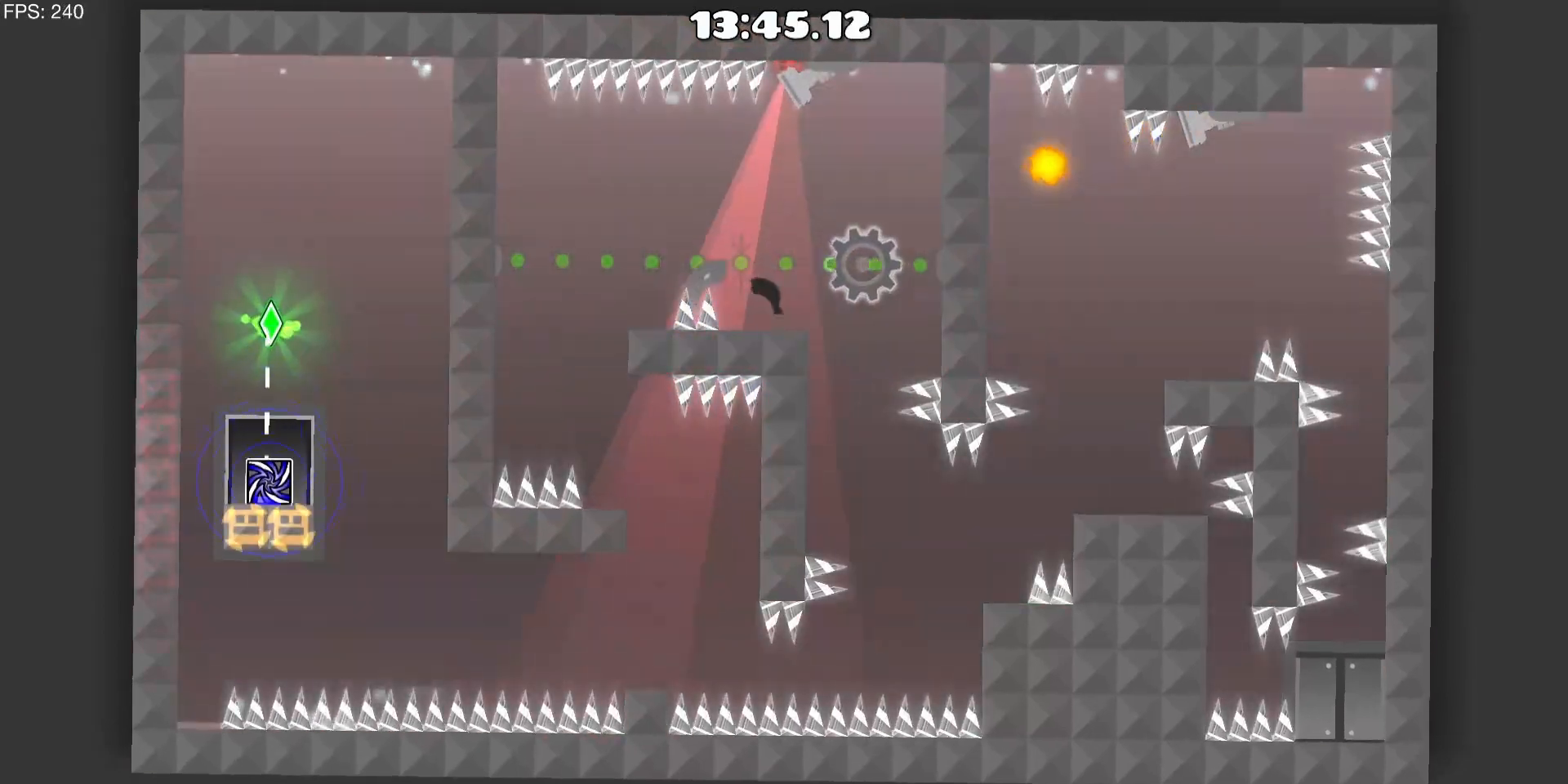
{"keys": ["d"], "mouse": [], "events": [[350, "d", "down"], [400, "mouse_left", "down"], [450, "mouse_left", "up"]]}
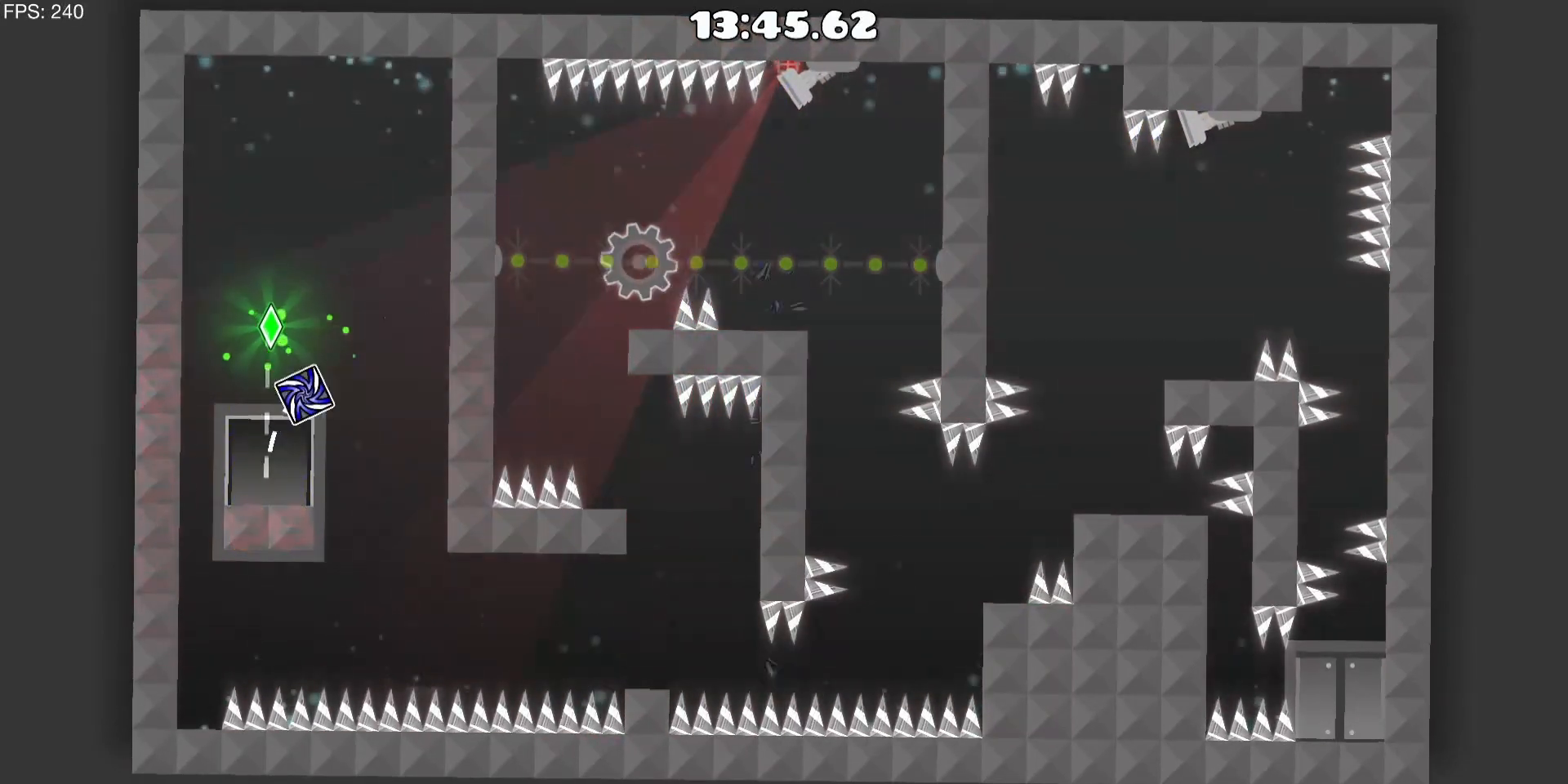
{"keys": ["d"], "mouse": [], "events": [[167, "d", "up"], [367, "d", "down"]]}
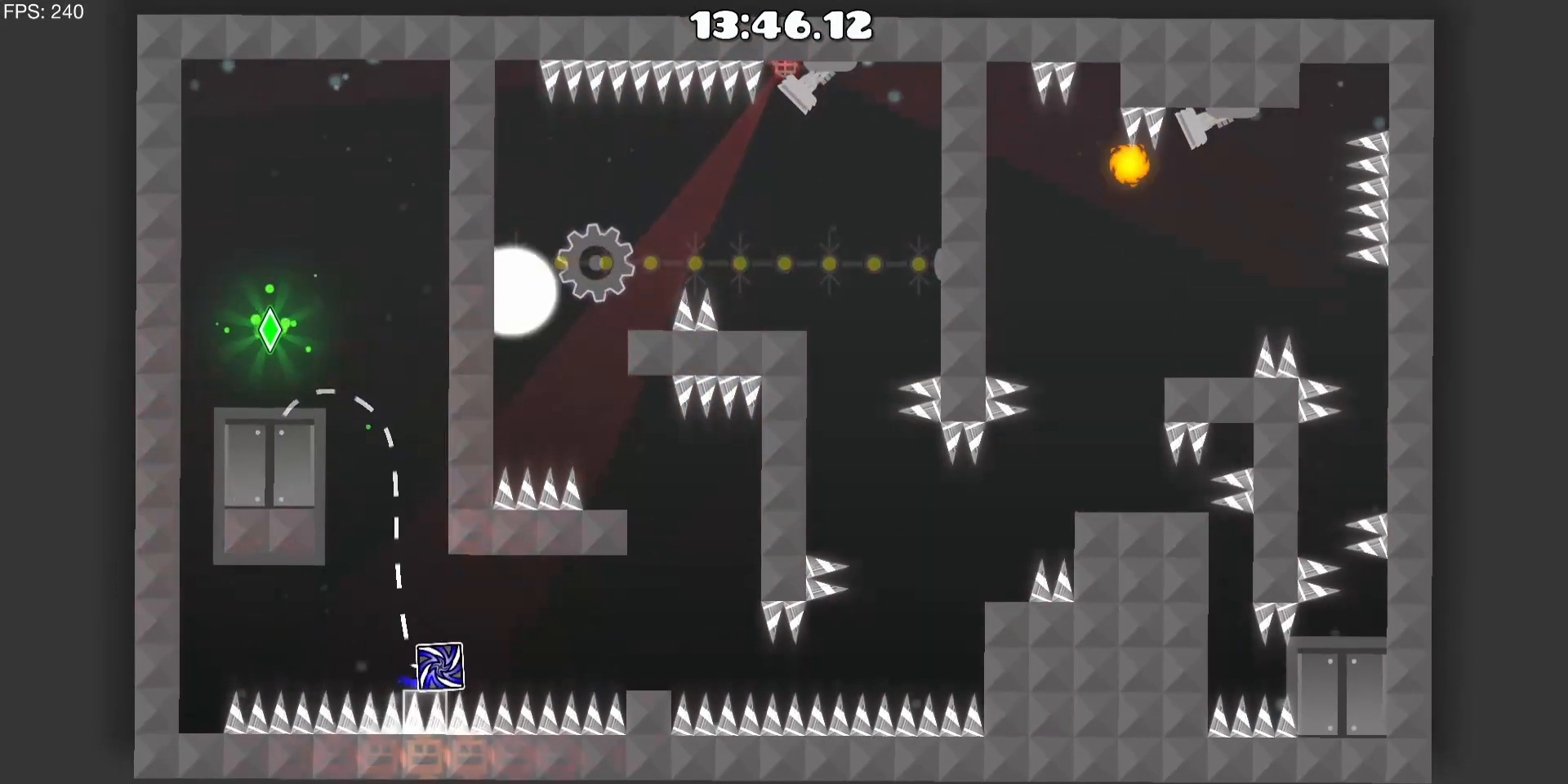
{"keys": ["d"], "mouse": [], "events": [[50, "mouse_left", "down"], [150, "mouse_left", "up"]]}
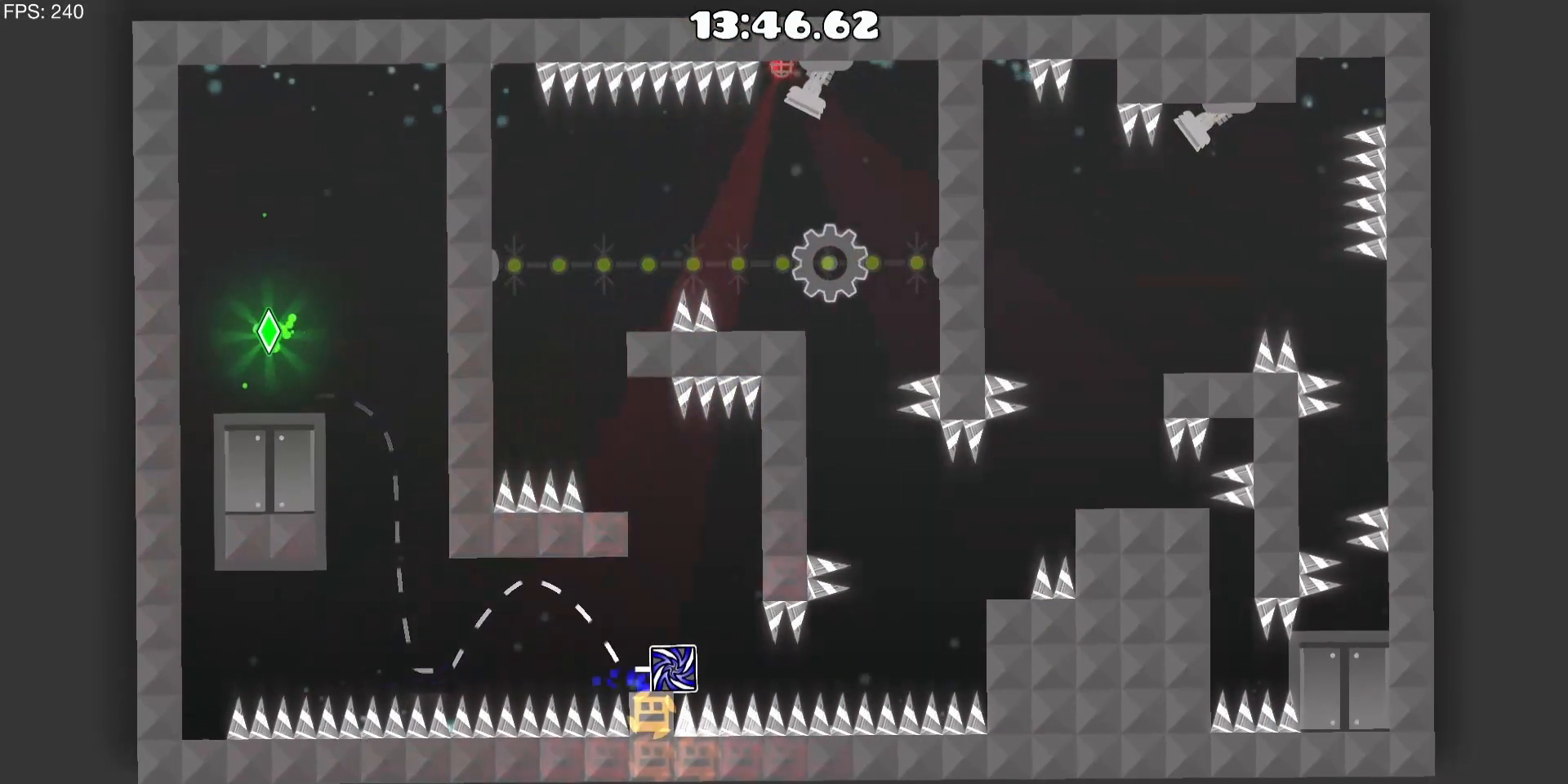
{"keys": [], "mouse": [], "events": [[17, "d", "up"], [67, "mouse_left", "down"], [167, "mouse_left", "up"], [250, "a", "down"], [250, "mouse_left", "down"], [400, "mouse_left", "up"], [433, "a", "up"]]}
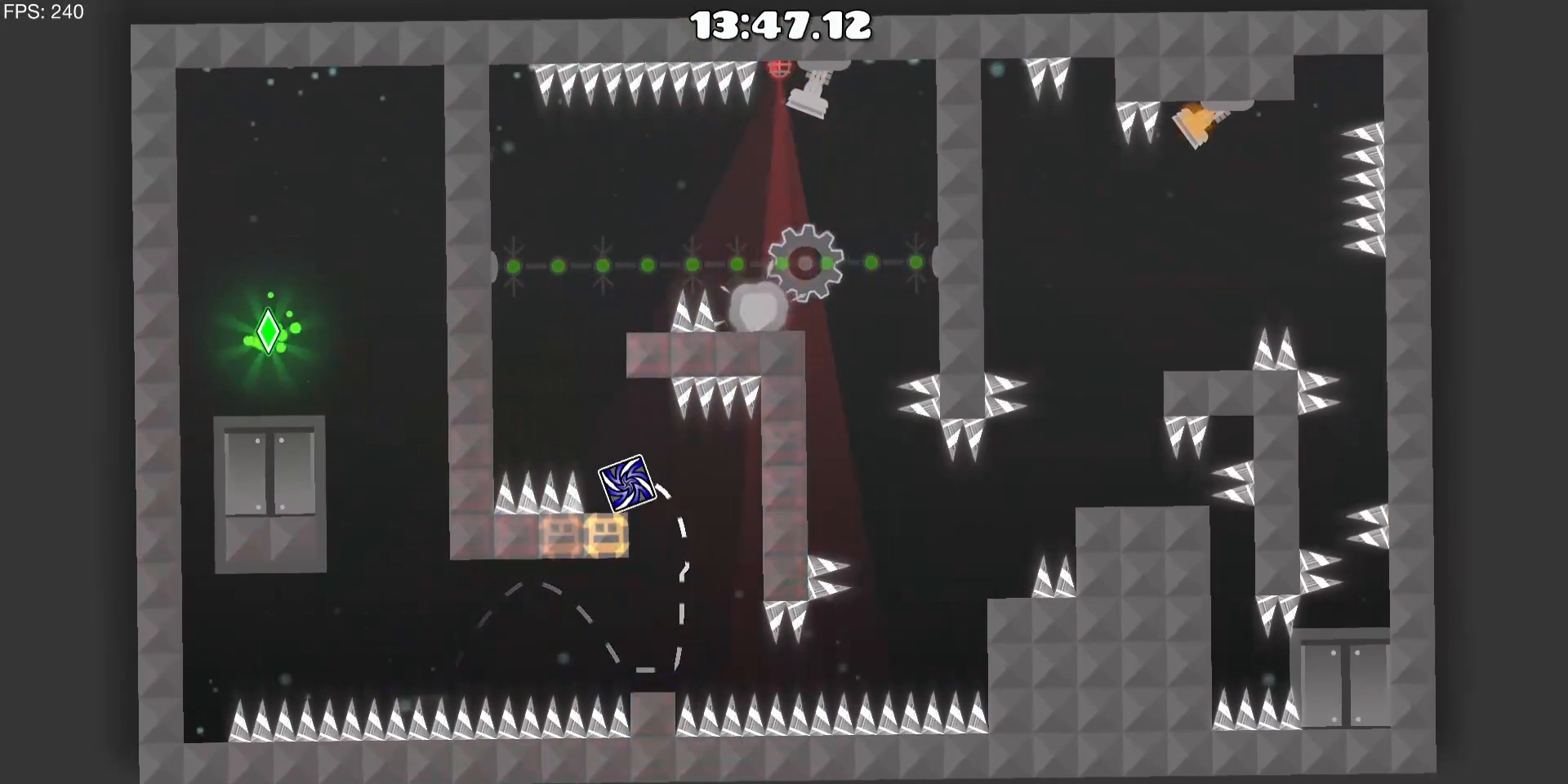
{"keys": ["d"], "mouse": ["left"], "events": [[183, "a", "down"], [183, "mouse_left", "down"], [317, "mouse_left", "up"], [367, "a", "up"], [500, "d", "down"], [500, "mouse_left", "down"]]}
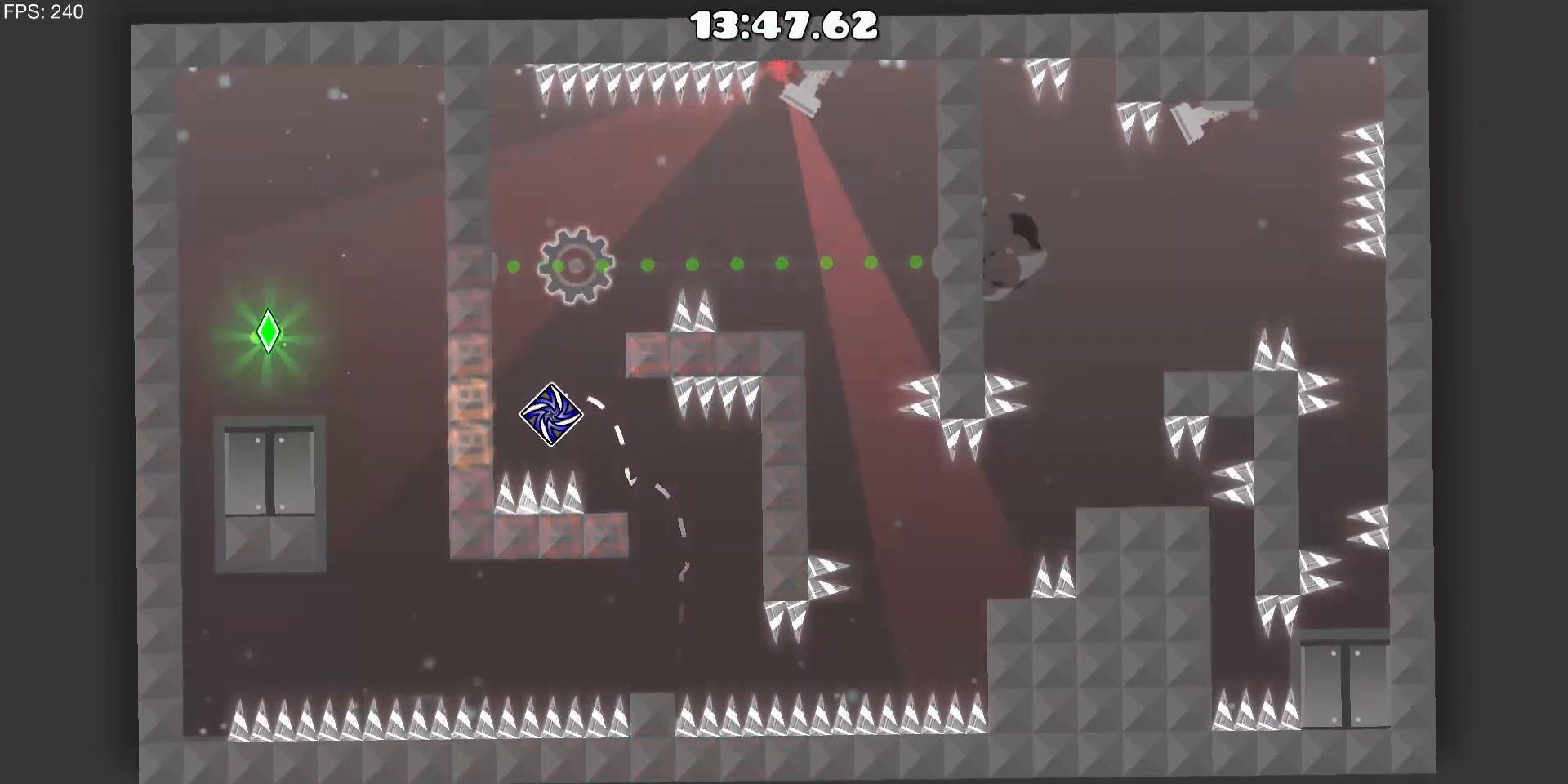
{"keys": [], "mouse": [], "events": [[100, "mouse_left", "up"], [233, "d", "up"]]}
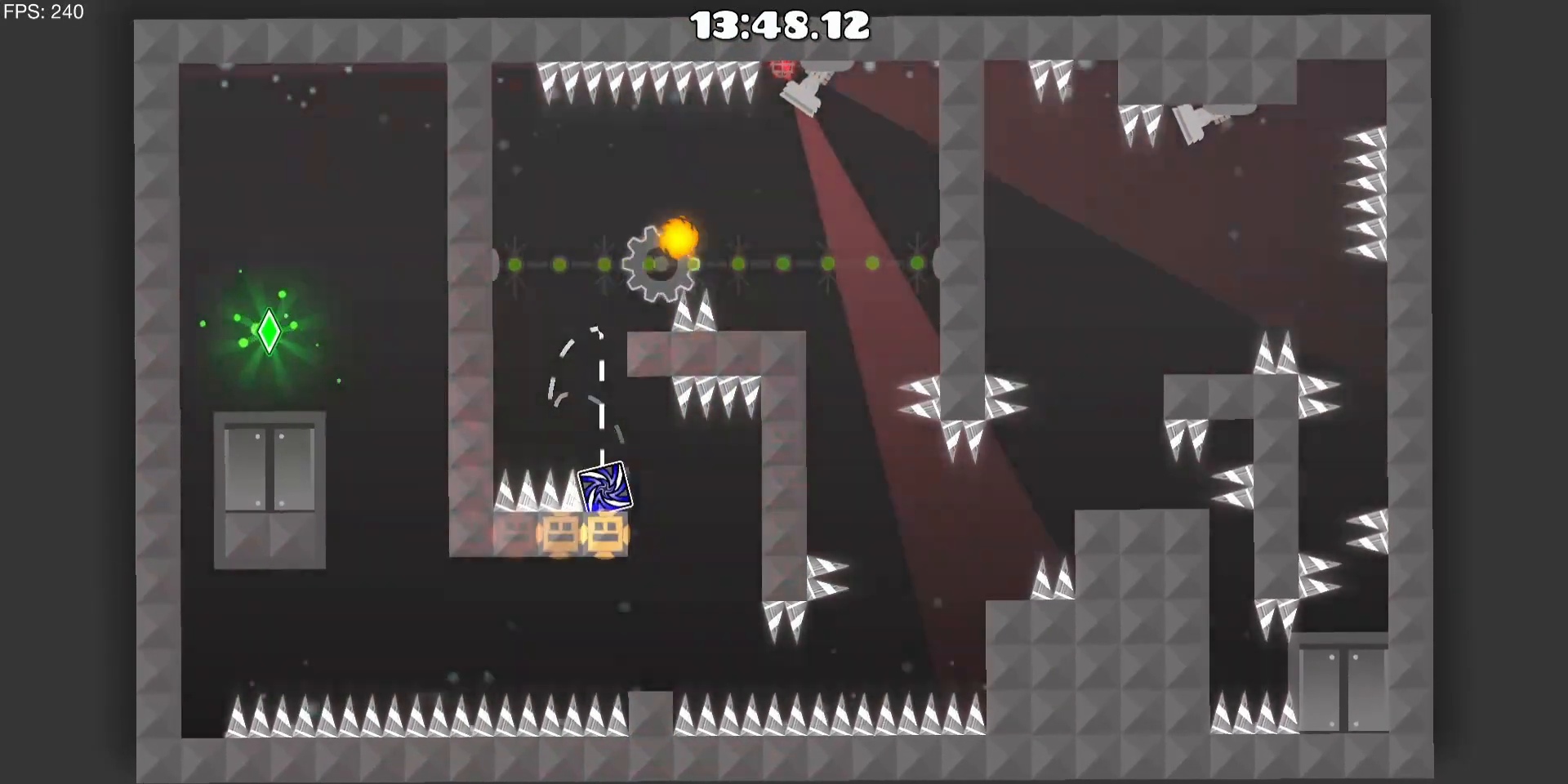
{"keys": [], "mouse": ["left"], "events": [[300, "a", "down"], [300, "mouse_left", "down"], [433, "a", "up"], [433, "mouse_left", "up"], [483, "mouse_left", "down"]]}
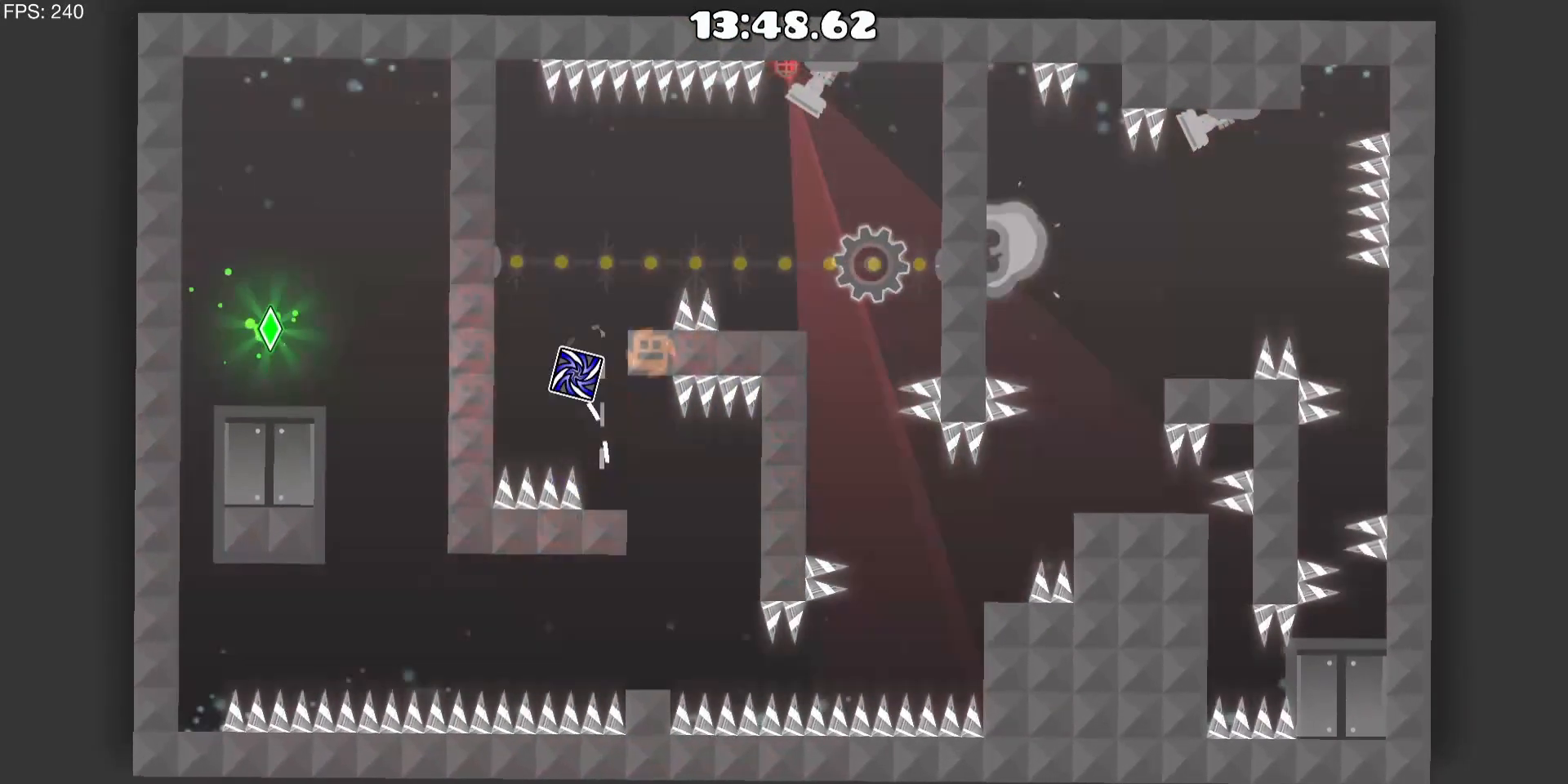
{"keys": [], "mouse": [], "events": [[33, "d", "down"], [133, "mouse_left", "up"], [217, "d", "up"], [367, "a", "down"], [367, "mouse_left", "down"], [500, "a", "up"], [500, "mouse_left", "up"]]}
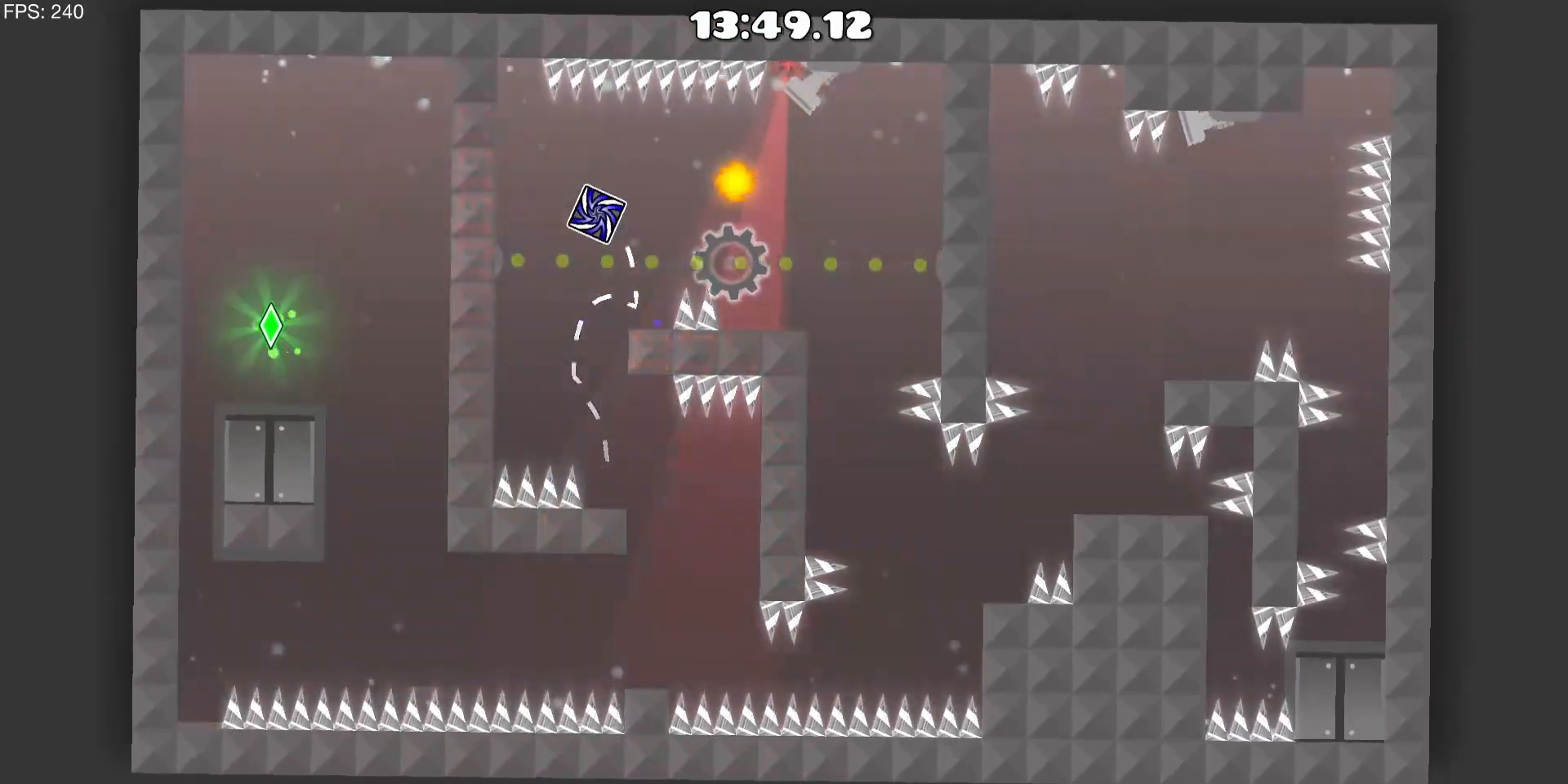
{"keys": ["d"], "mouse": [], "events": [[100, "d", "down"], [150, "mouse_left", "down"], [233, "mouse_left", "up"]]}
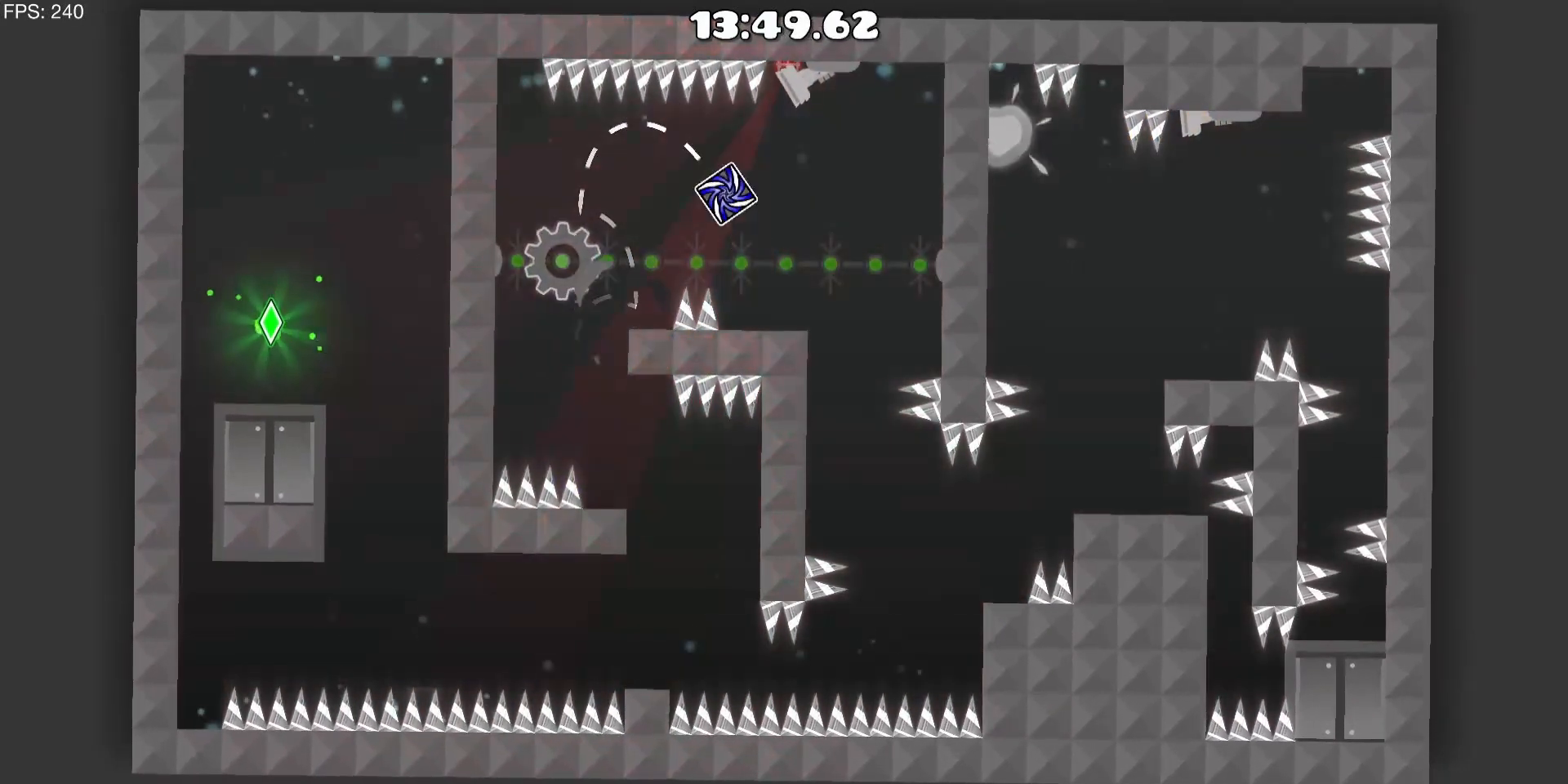
{"keys": ["d"], "mouse": [], "events": [[250, "d", "up"], [483, "d", "down"]]}
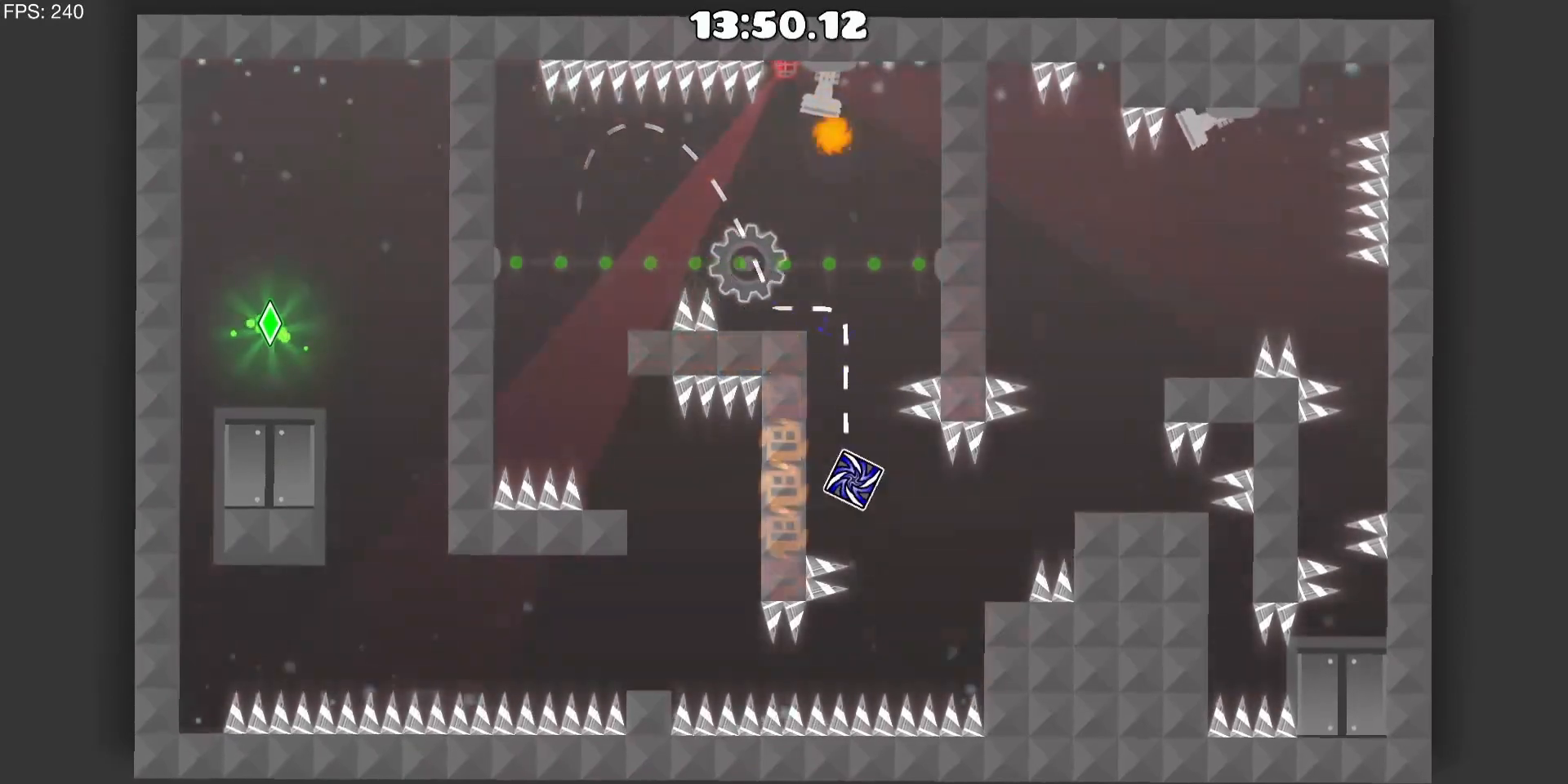
{"keys": ["d"], "mouse": ["left"], "events": [[133, "mouse_left", "down"], [217, "mouse_left", "up"], [317, "d", "up"], [500, "d", "down"], [500, "mouse_left", "down"]]}
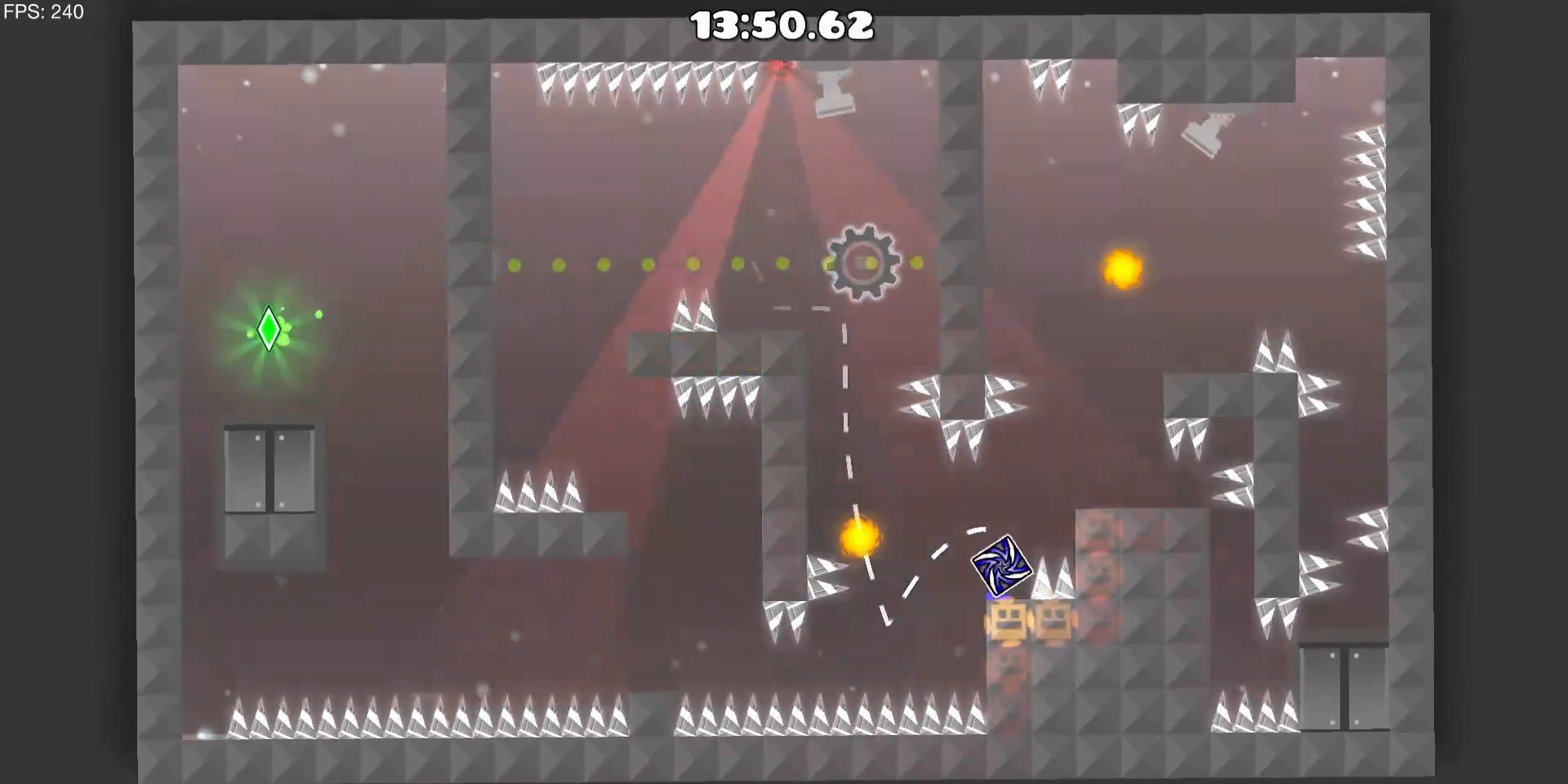
{"keys": ["d"], "mouse": [], "events": [[150, "mouse_left", "up"]]}
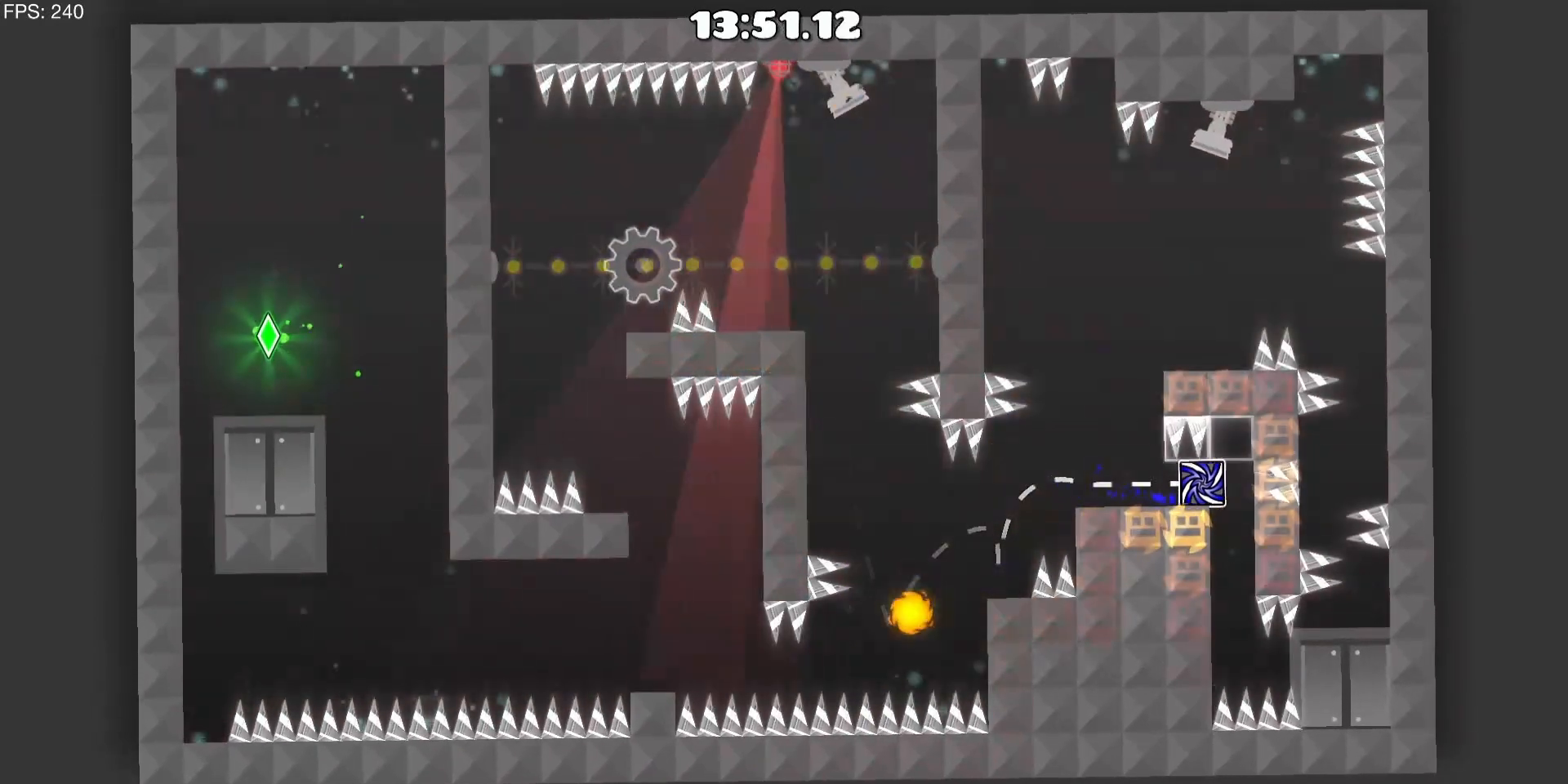
{"keys": ["d"], "mouse": [], "events": []}
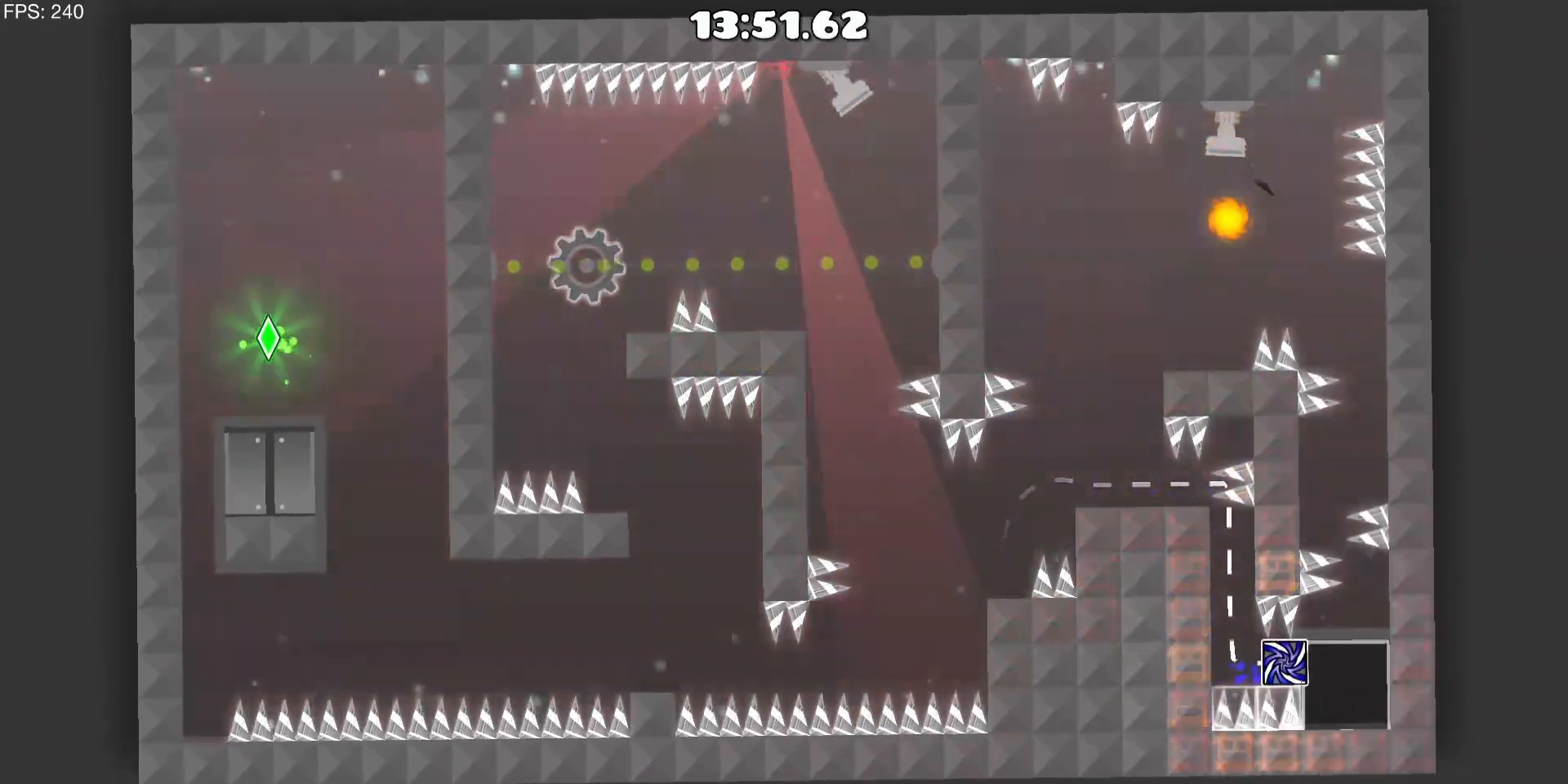
{"keys": [], "mouse": [], "events": [[267, "d", "up"]]}
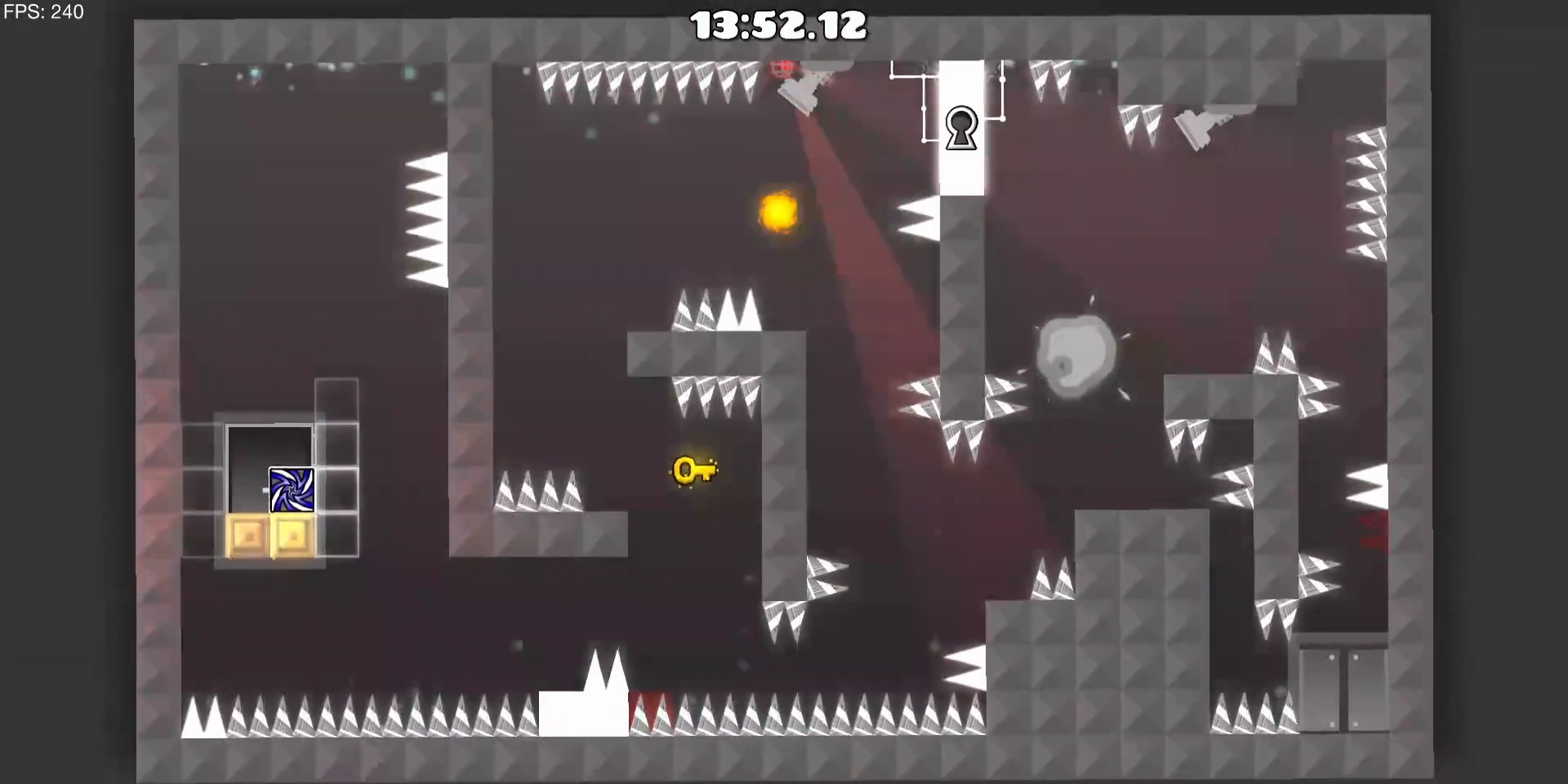
{"keys": ["a"], "mouse": [], "events": [[50, "mouse_left", "down"], [183, "mouse_left", "up"], [233, "mouse_left", "down"], [383, "a", "down"], [433, "mouse_left", "up"]]}
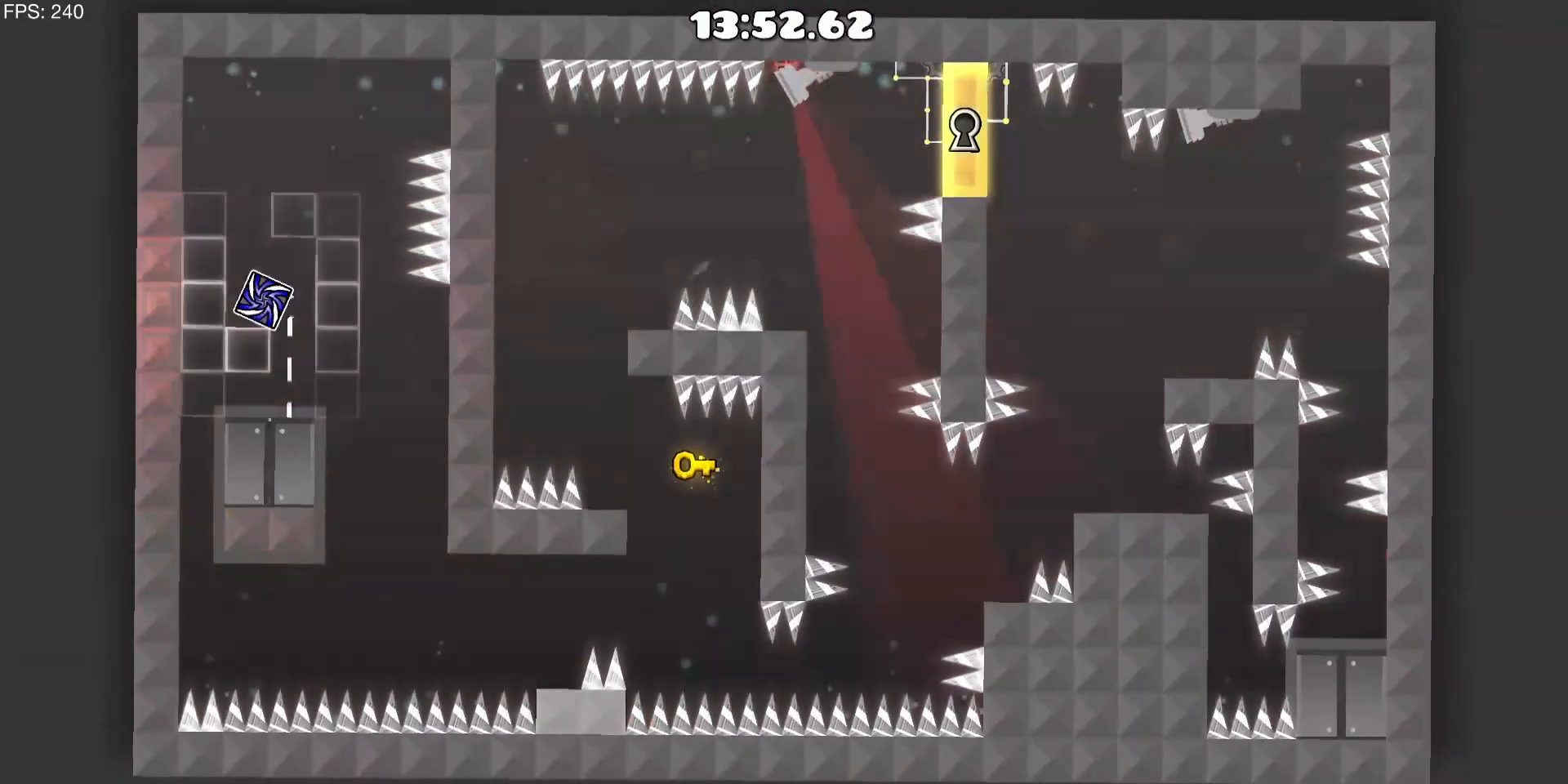
{"keys": ["d"], "mouse": [], "events": [[67, "a", "up"], [67, "mouse_left", "down"], [200, "mouse_left", "up"], [300, "mouse_left", "down"], [400, "d", "down"], [400, "mouse_left", "up"]]}
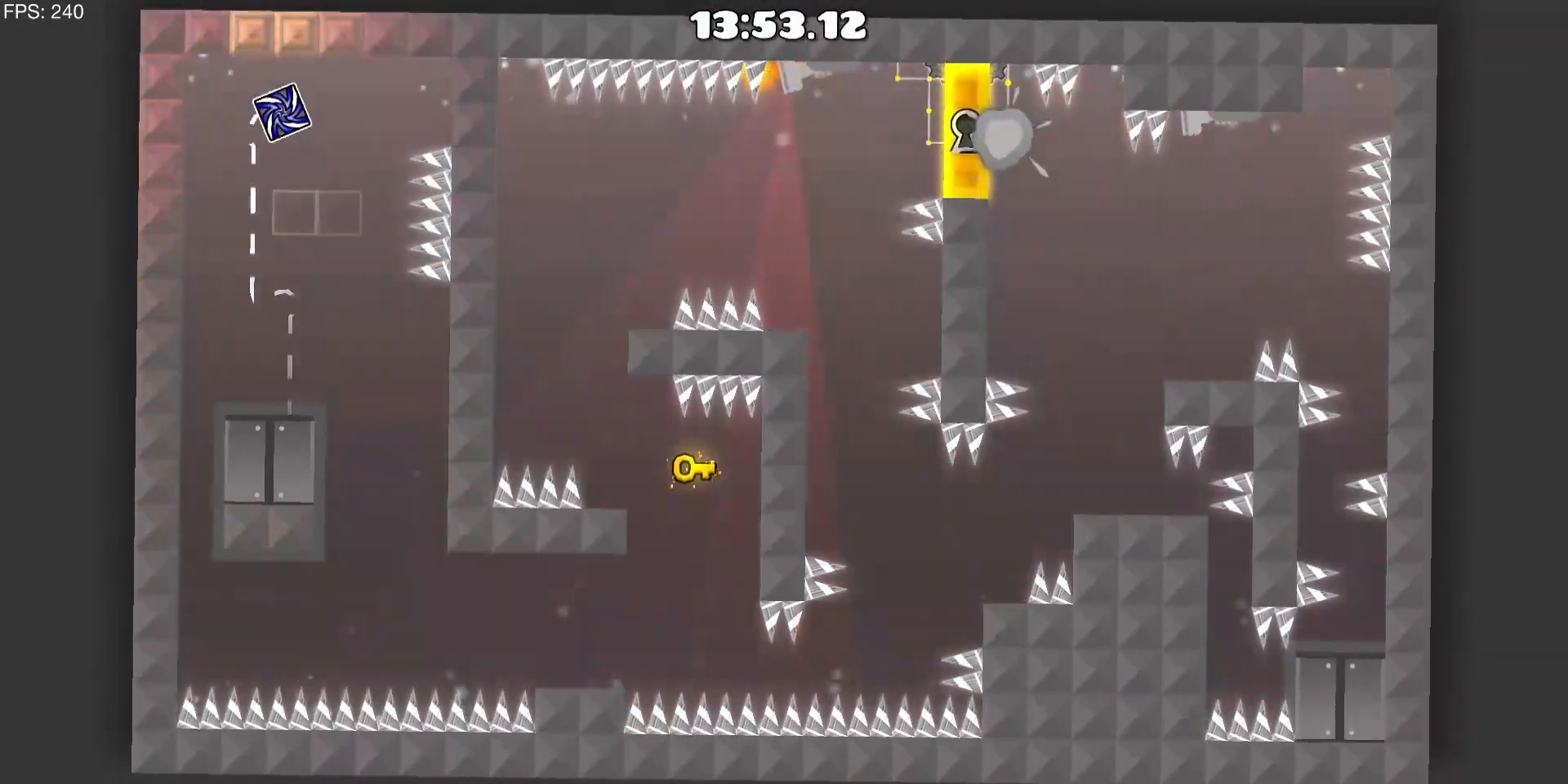
{"keys": [], "mouse": [], "events": [[133, "d", "up"], [367, "d", "down"], [500, "d", "up"]]}
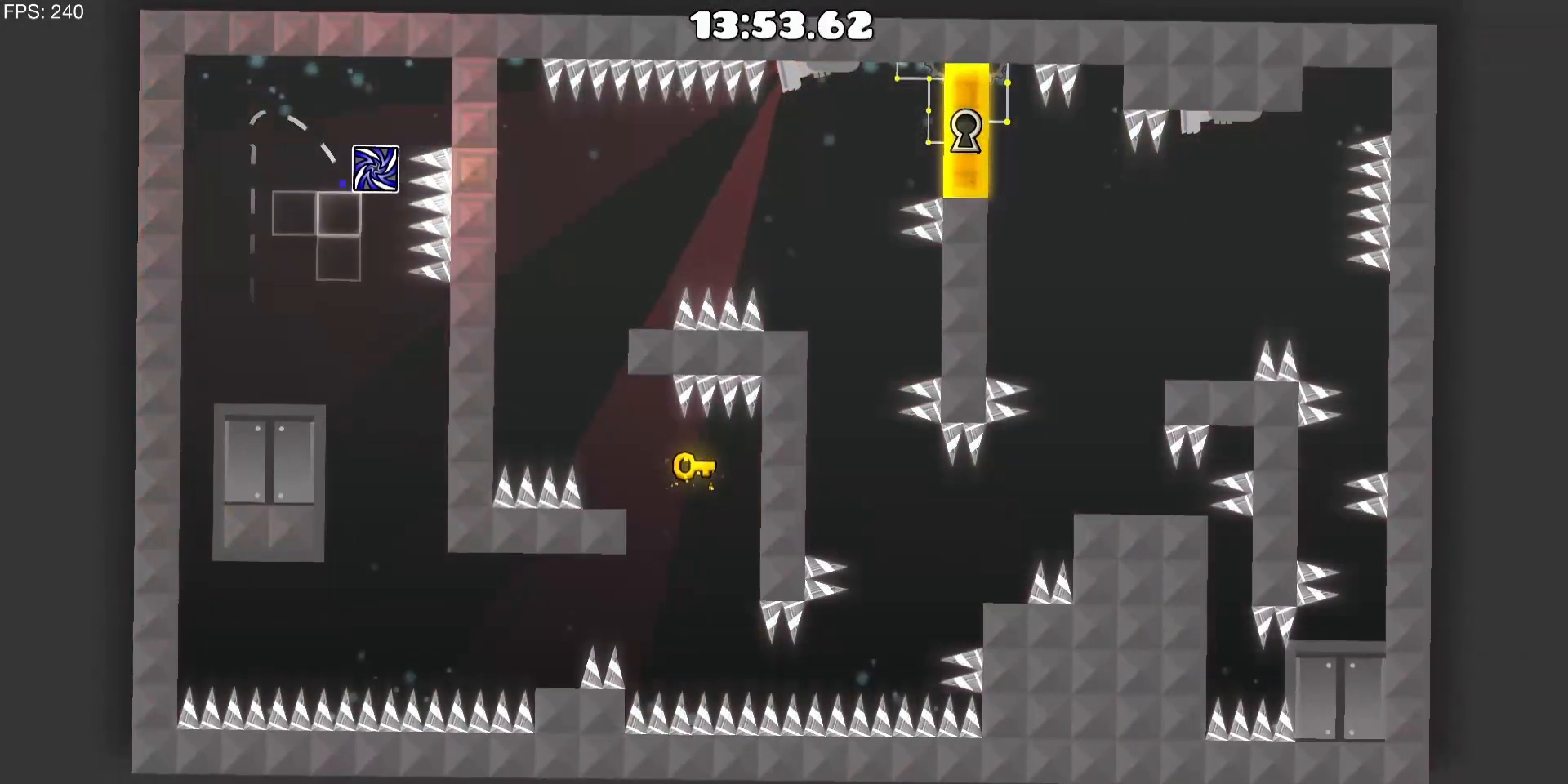
{"keys": ["d"], "mouse": [], "events": [[333, "d", "down"]]}
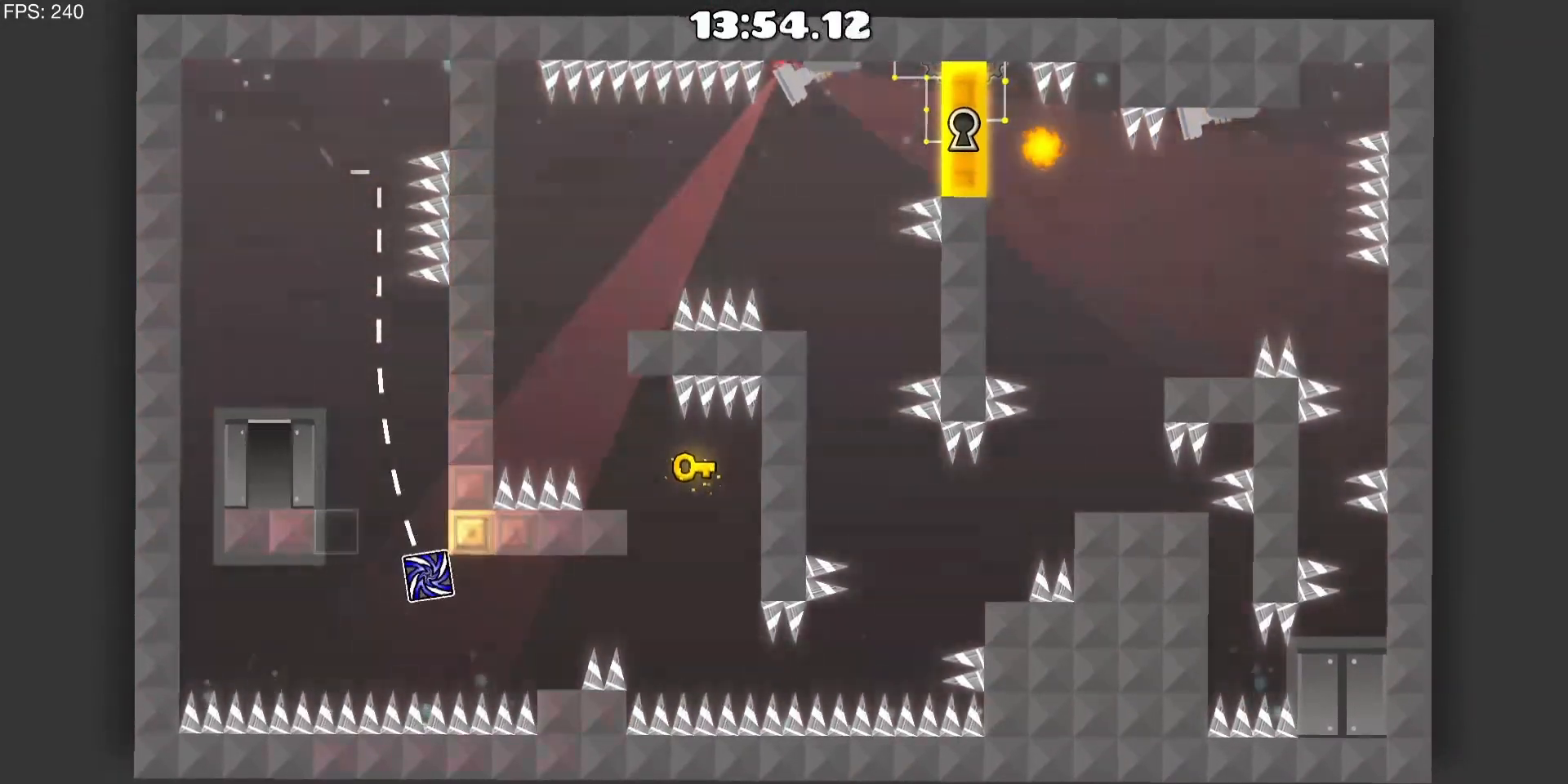
{"keys": ["a"], "mouse": [], "events": [[117, "mouse_left", "down"], [200, "mouse_left", "up"], [300, "d", "up"], [500, "a", "down"]]}
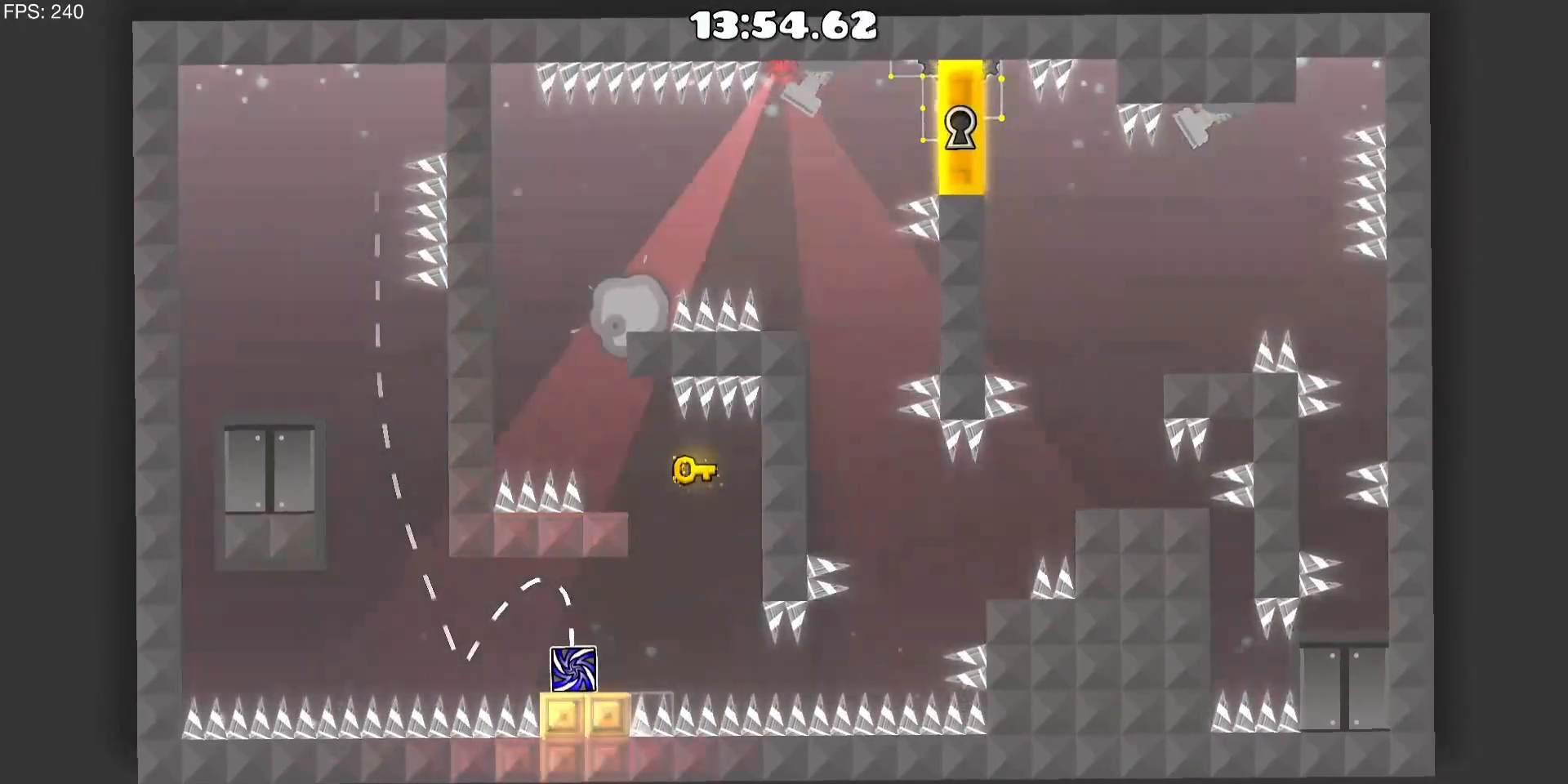
{"keys": ["d"], "mouse": [], "events": [[133, "a", "up"], [317, "d", "down"], [367, "mouse_left", "down"], [450, "mouse_left", "up"]]}
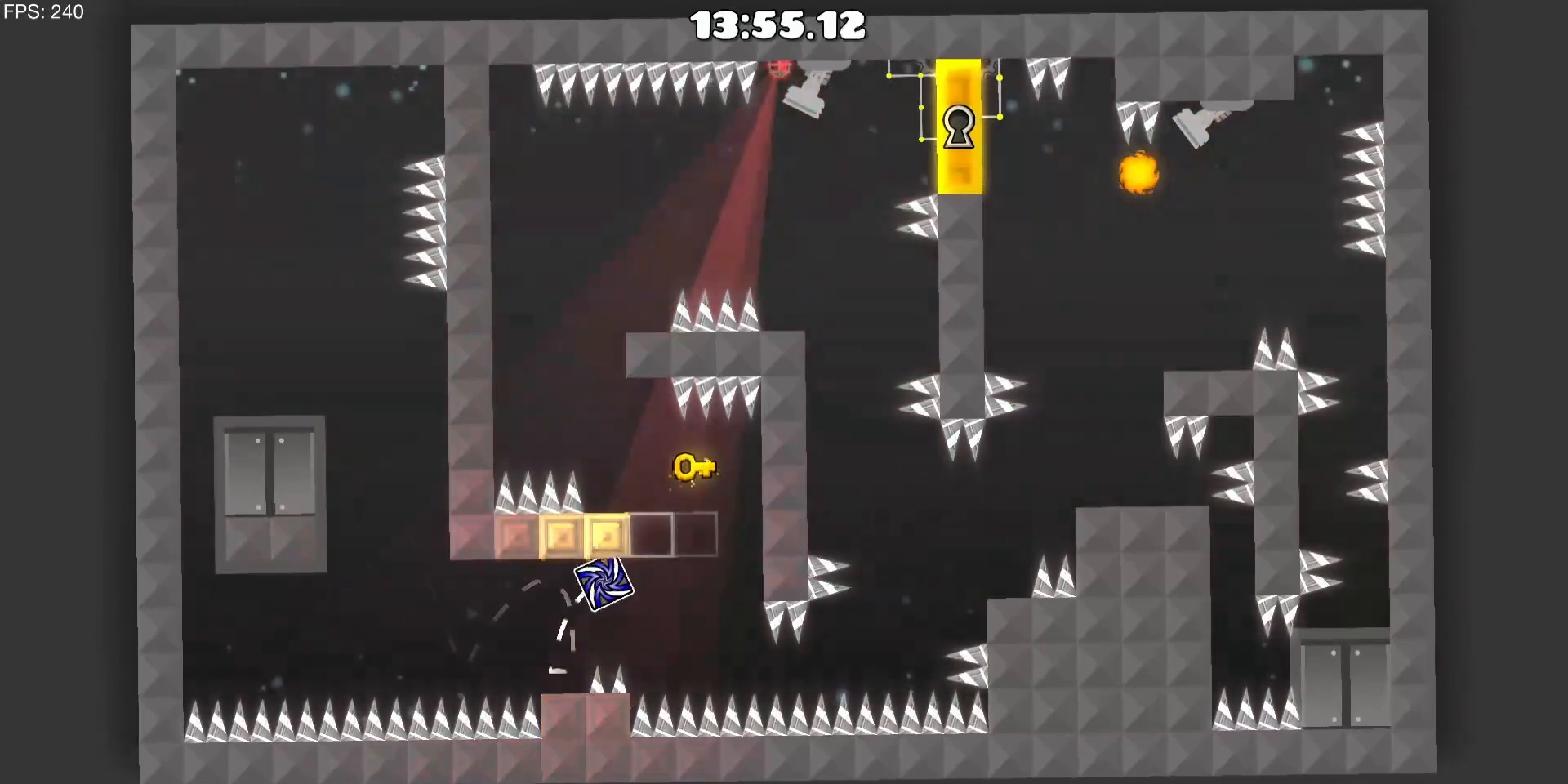
{"keys": ["d"], "mouse": [], "events": [[100, "d", "up"], [333, "d", "down"]]}
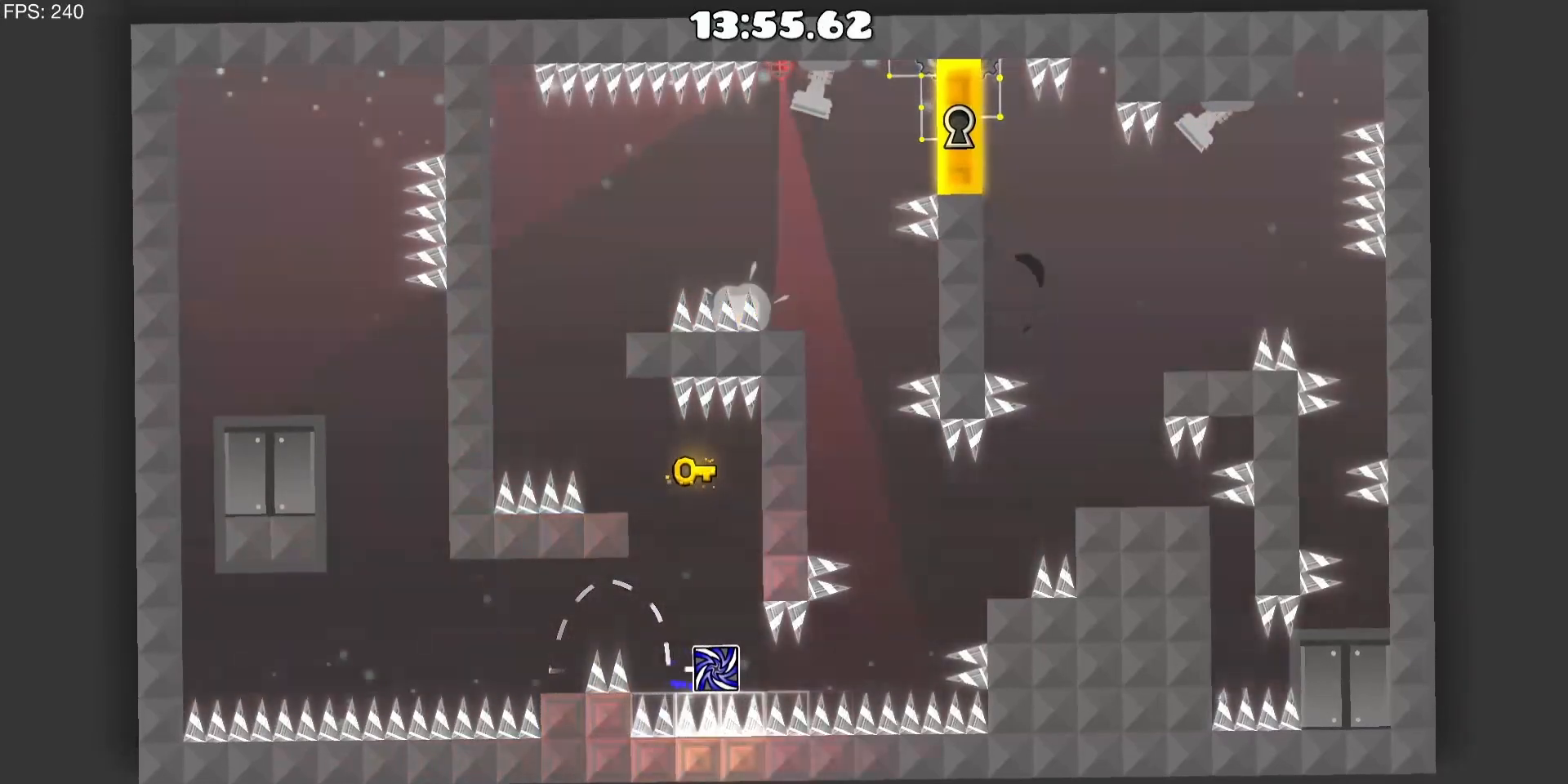
{"keys": ["d"], "mouse": [], "events": [[300, "d", "up"], [450, "d", "down"]]}
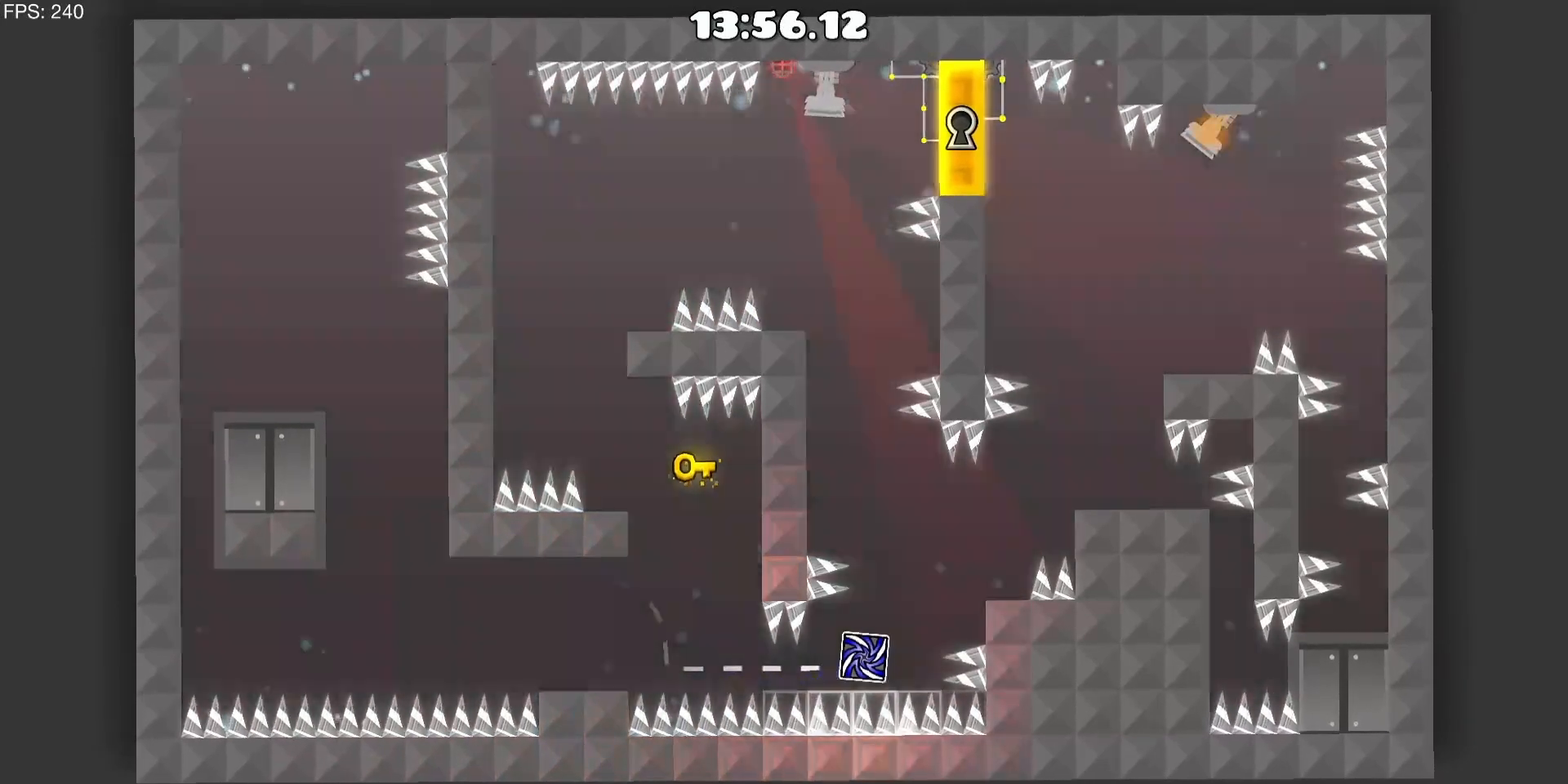
{"keys": [], "mouse": [], "events": [[33, "mouse_left", "down"], [183, "mouse_left", "up"], [450, "d", "up"]]}
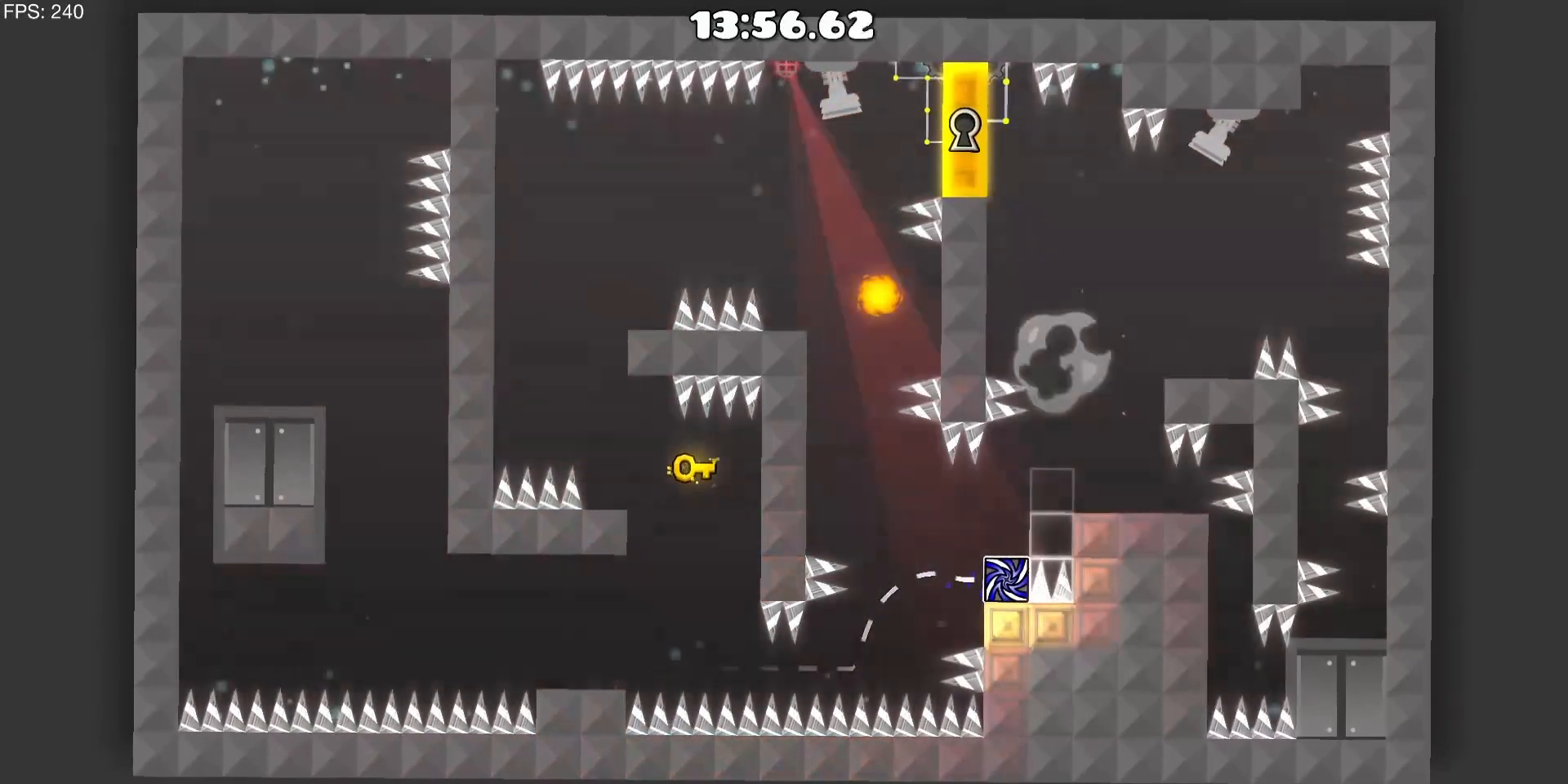
{"keys": [], "mouse": [], "events": []}
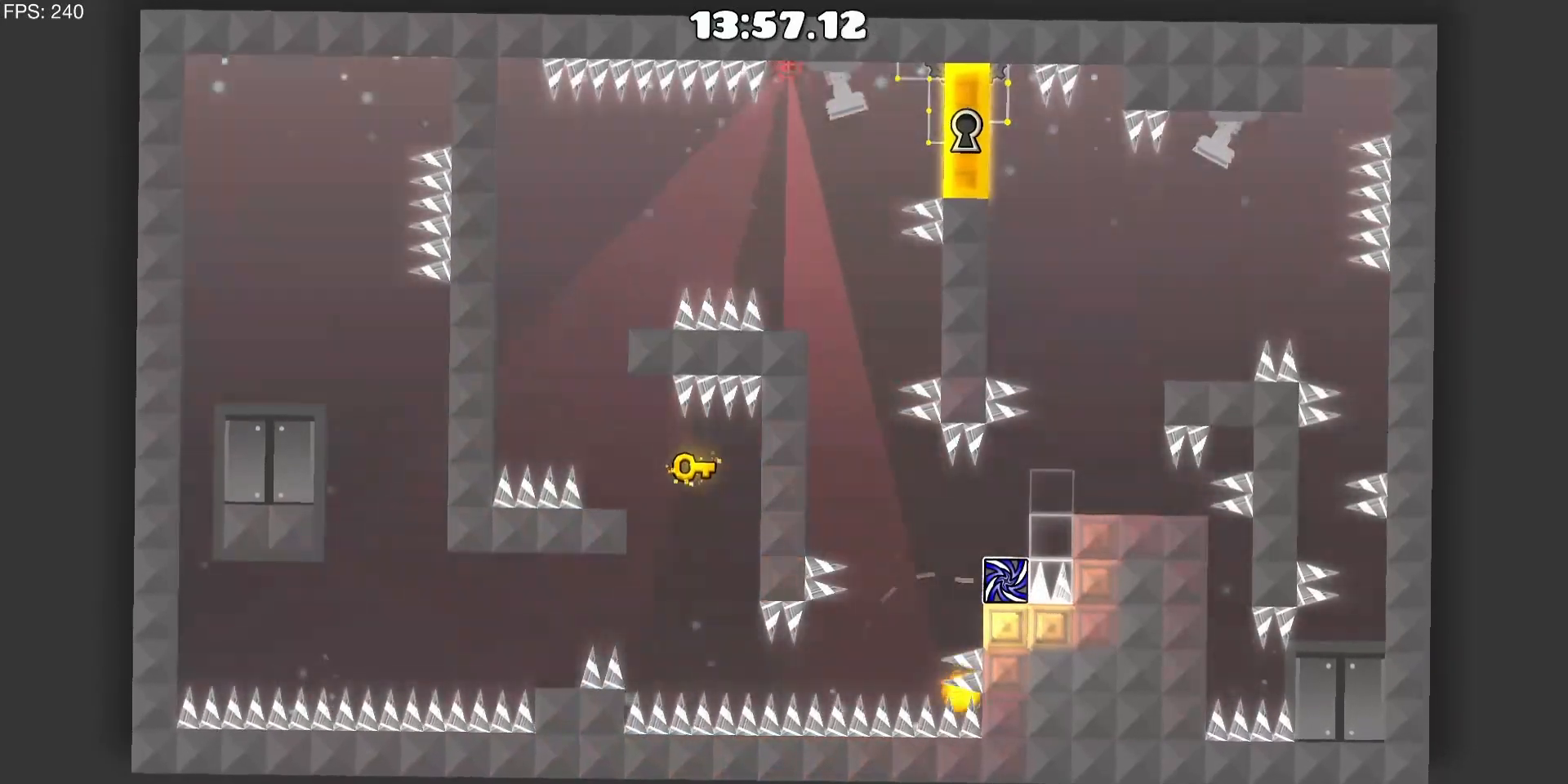
{"keys": [], "mouse": [], "events": []}
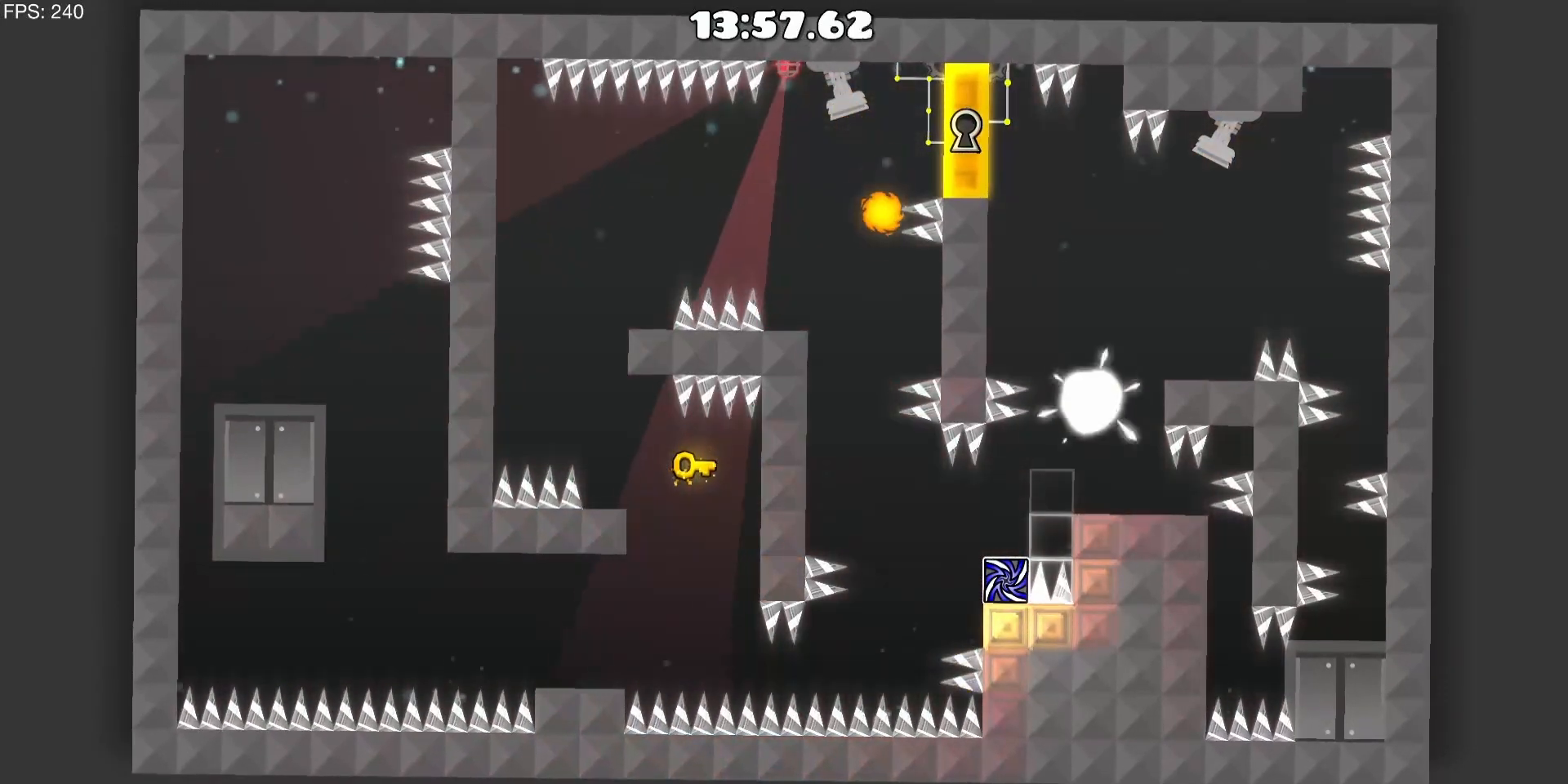
{"keys": [], "mouse": [], "events": []}
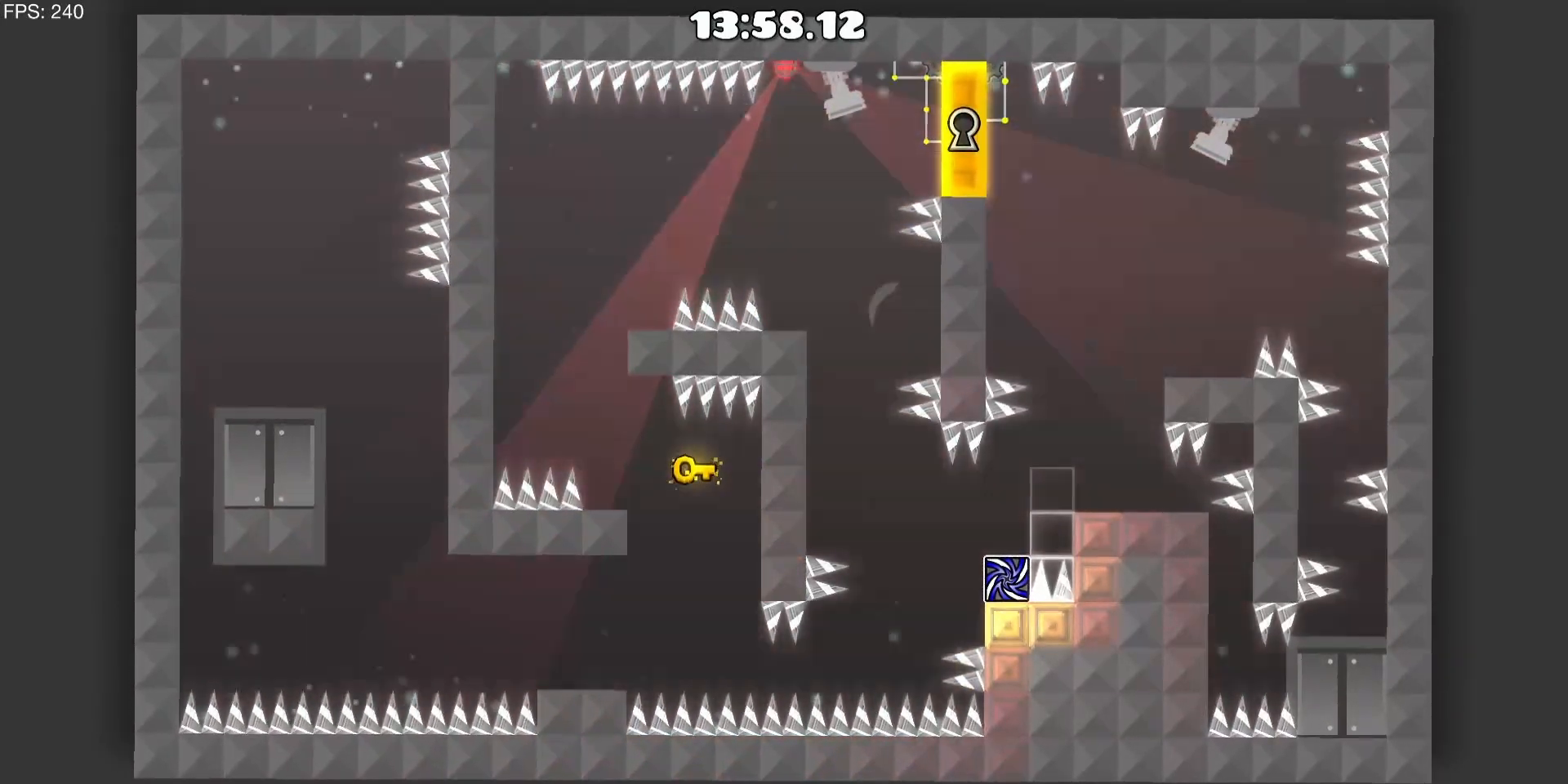
{"keys": ["a"], "mouse": [], "events": [[183, "a", "down"], [283, "mouse_left", "down"], [433, "mouse_left", "up"]]}
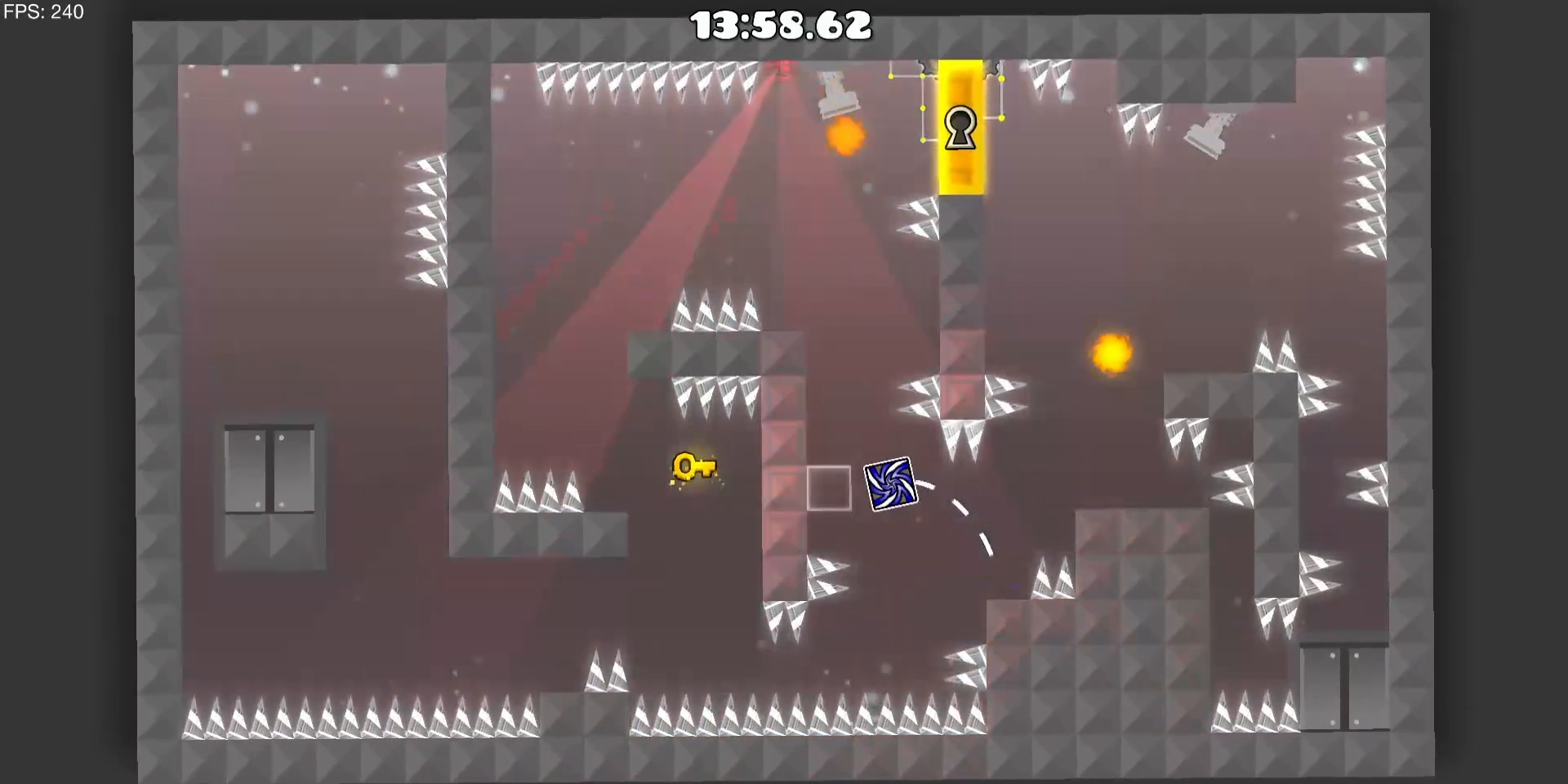
{"keys": [], "mouse": [], "events": [[67, "mouse_left", "down"], [200, "mouse_left", "up"], [400, "a", "up"]]}